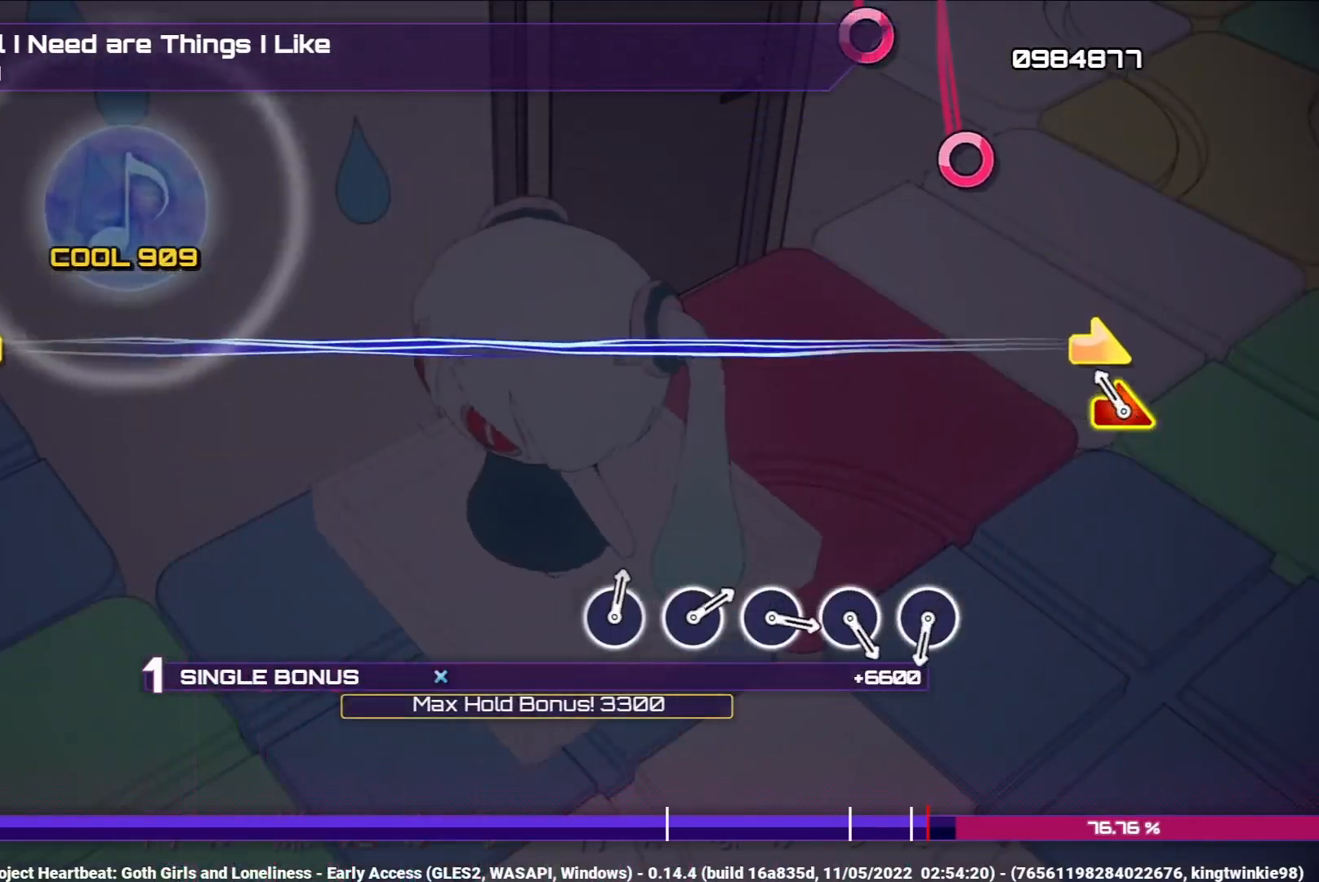
Gameplay with a controller (PlayStation layout); each line is a JSON object with the inputs held at the frame after it. "events" lists button and stick changes between this image and that frame as [ms after this image, input, new state], when the widget could be followed in between.
{"buttons": ["L1"], "left_stick": "center", "right_stick": "center", "events": [[150, "left_stick", "left"], [150, "right_stick", "right"], [300, "right_stick", "center"], [317, "left_stick", "center"]]}
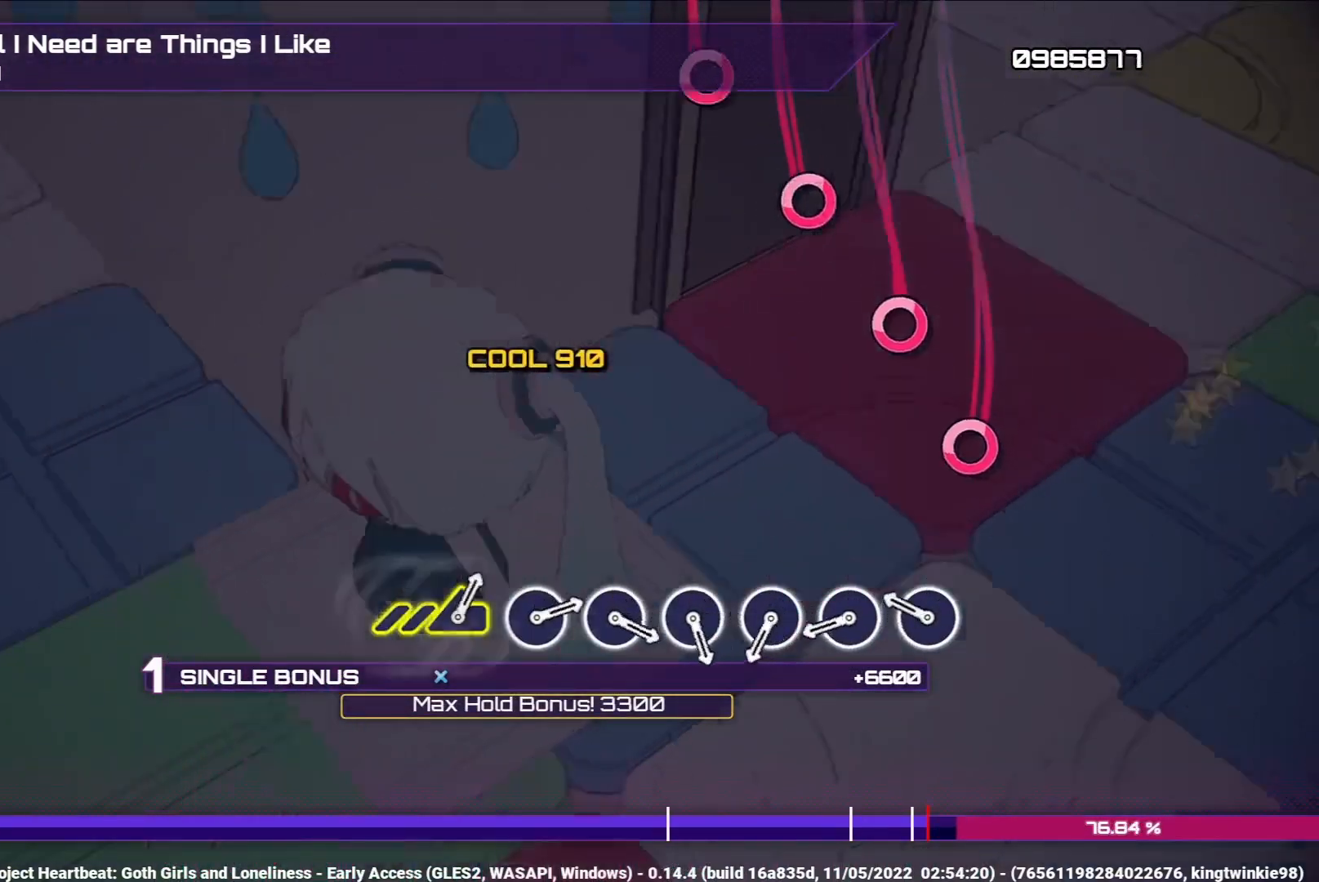
{"buttons": [], "left_stick": "center", "right_stick": "center", "events": [[250, "L1", "up"], [300, "CIRCLE", "down"], [383, "CIRCLE", "up"]]}
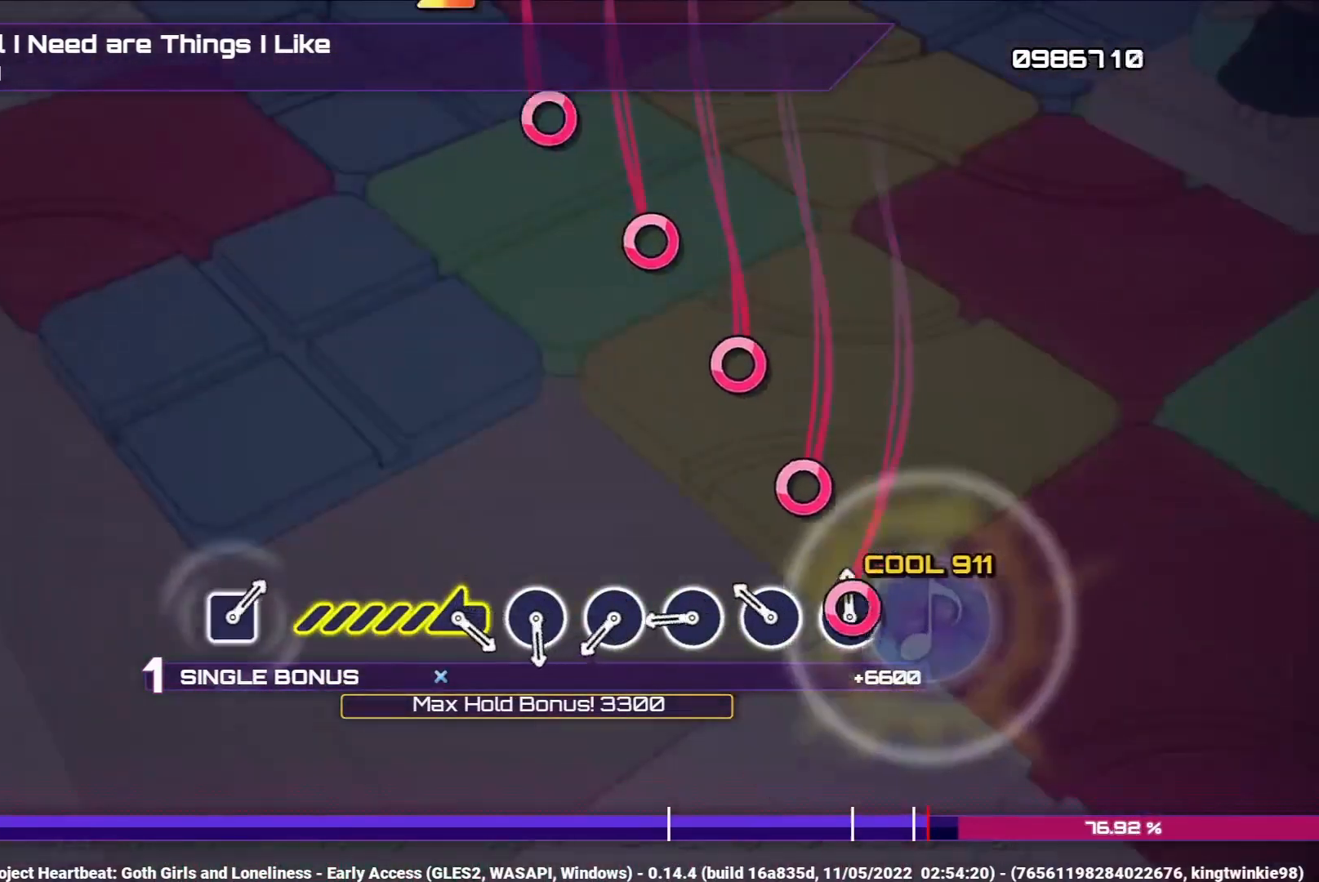
{"buttons": ["CIRCLE"], "left_stick": "center", "right_stick": "center", "events": [[33, "CIRCLE", "down"], [133, "CIRCLE", "up"], [233, "CIRCLE", "down"], [317, "CIRCLE", "up"], [450, "CIRCLE", "down"]]}
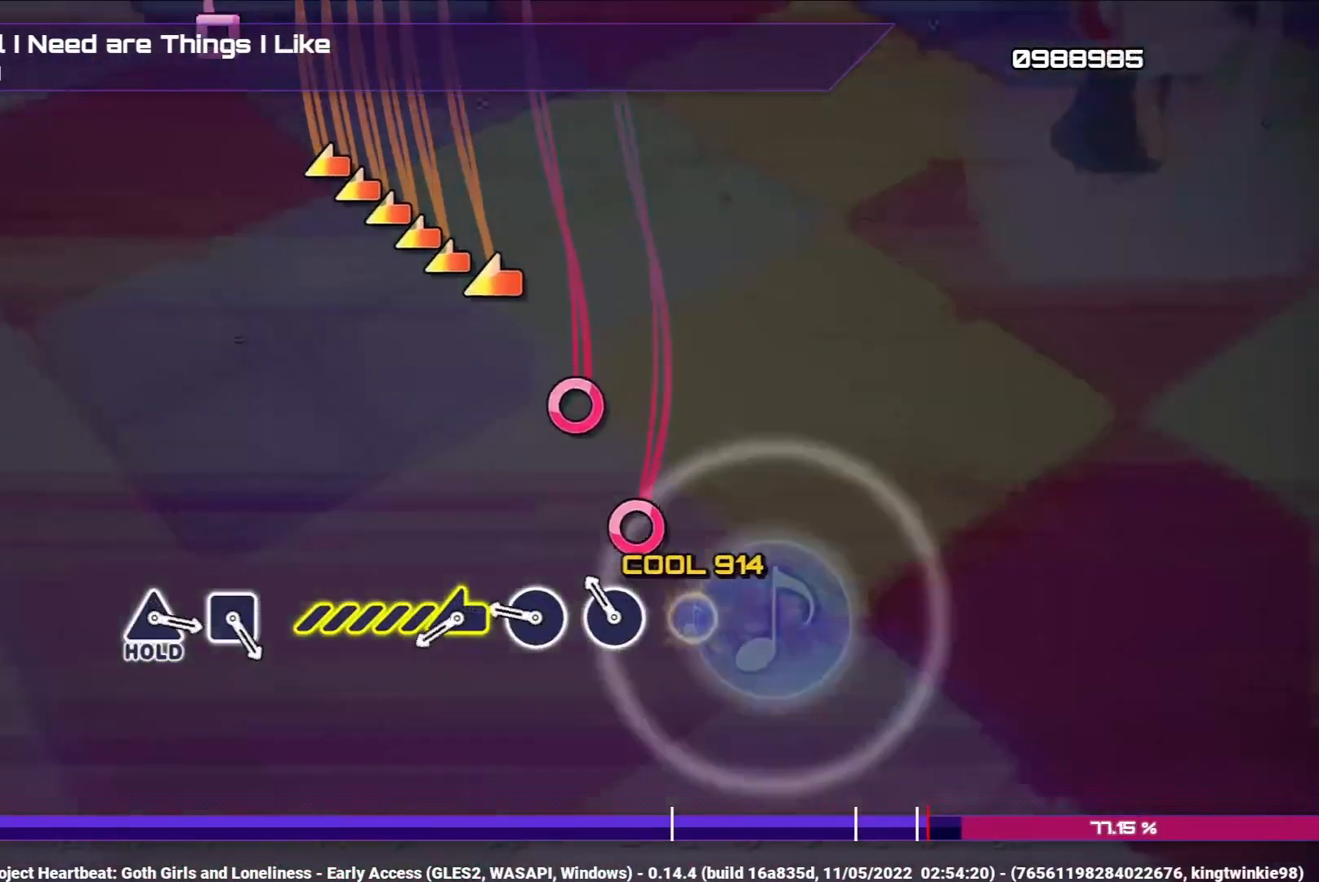
{"buttons": ["CIRCLE"], "left_stick": "center", "right_stick": "center", "events": [[50, "CIRCLE", "up"], [167, "CIRCLE", "down"], [250, "CIRCLE", "up"], [383, "CIRCLE", "down"]]}
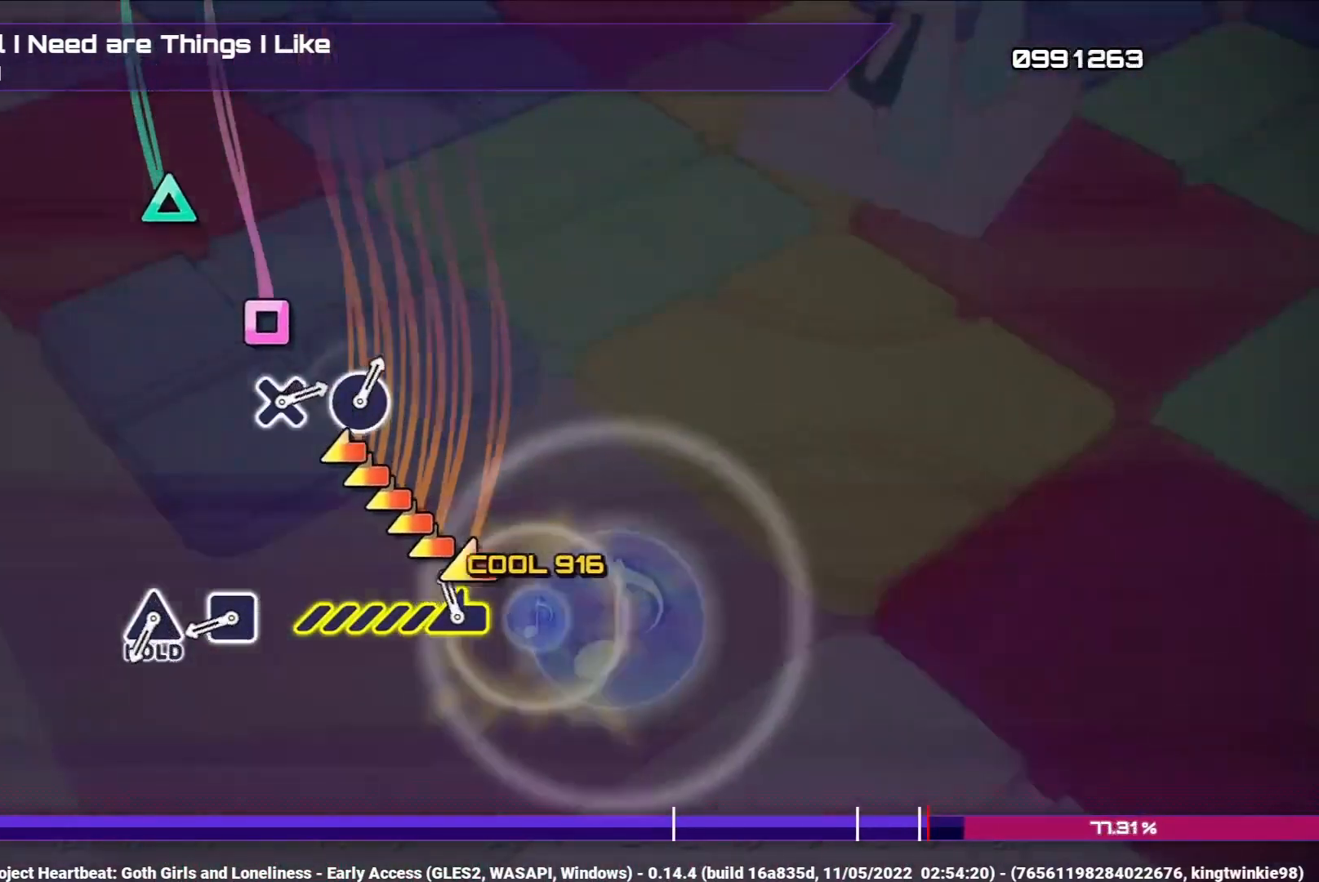
{"buttons": [], "left_stick": "center", "right_stick": "center", "events": [[33, "CIRCLE", "up"], [83, "left_stick", "left"], [400, "left_stick", "center"]]}
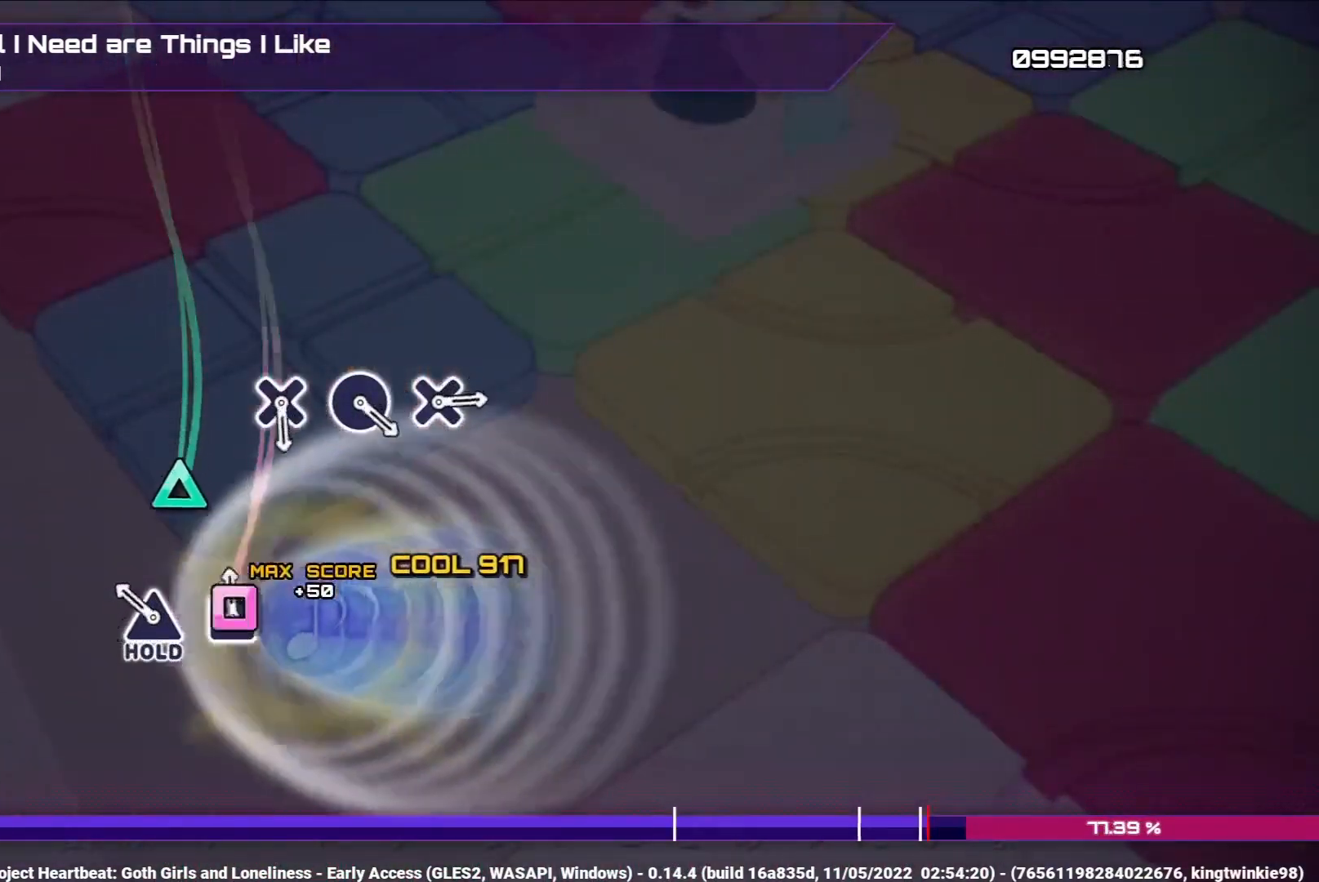
{"buttons": ["L1"], "left_stick": "center", "right_stick": "center", "events": [[33, "SQUARE", "down"], [133, "SQUARE", "up"], [250, "TRIANGLE", "down"], [283, "L1", "down"], [367, "TRIANGLE", "up"]]}
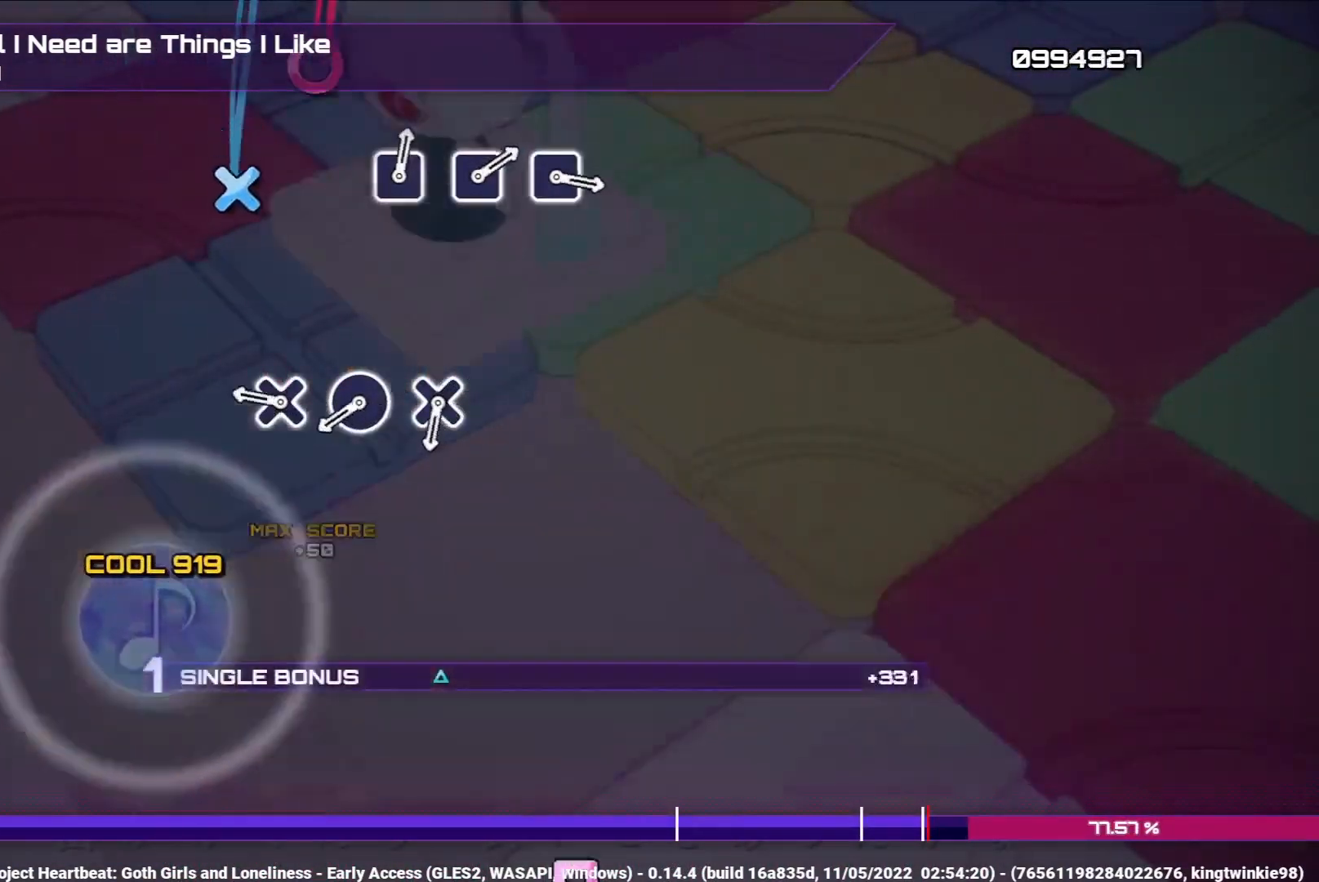
{"buttons": ["L1"], "left_stick": "center", "right_stick": "center", "events": [[367, "CROSS", "down"], [483, "CROSS", "up"]]}
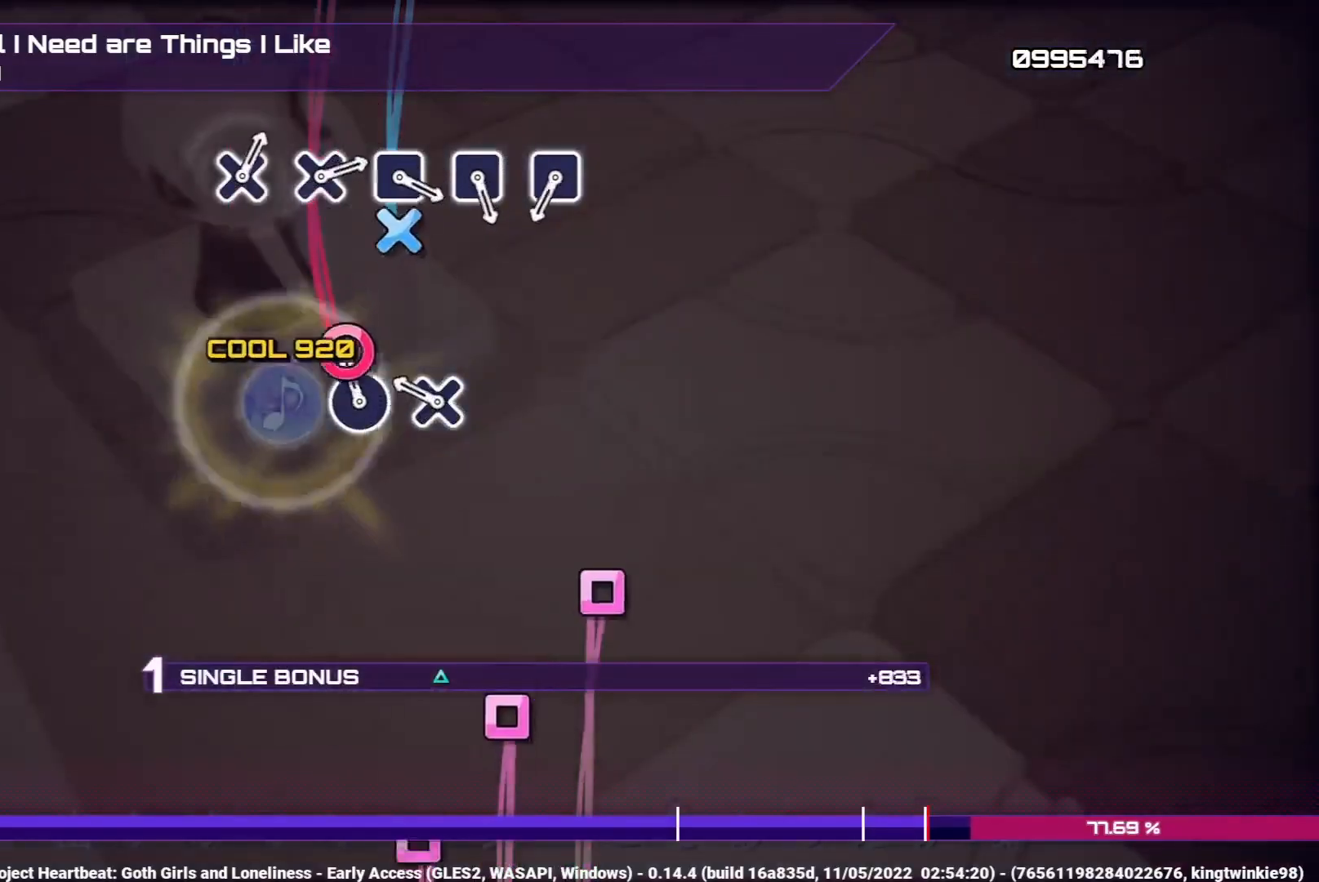
{"buttons": ["L1"], "left_stick": "center", "right_stick": "center", "events": [[83, "CIRCLE", "down"], [183, "CIRCLE", "up"], [300, "CROSS", "down"], [400, "CROSS", "up"]]}
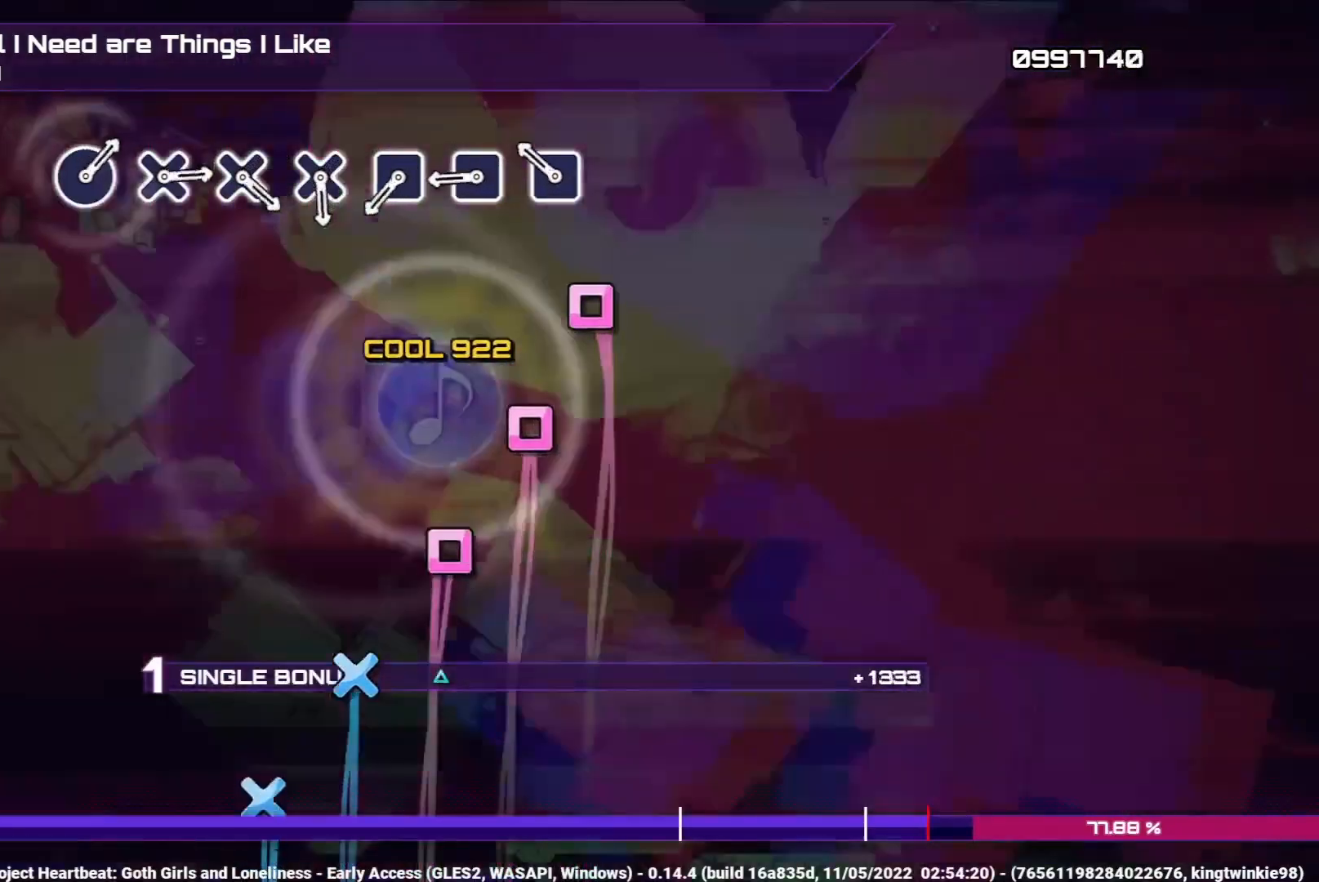
{"buttons": ["SQUARE", "L1"], "left_stick": "center", "right_stick": "center", "events": [[267, "SQUARE", "down"], [367, "SQUARE", "up"], [467, "SQUARE", "down"]]}
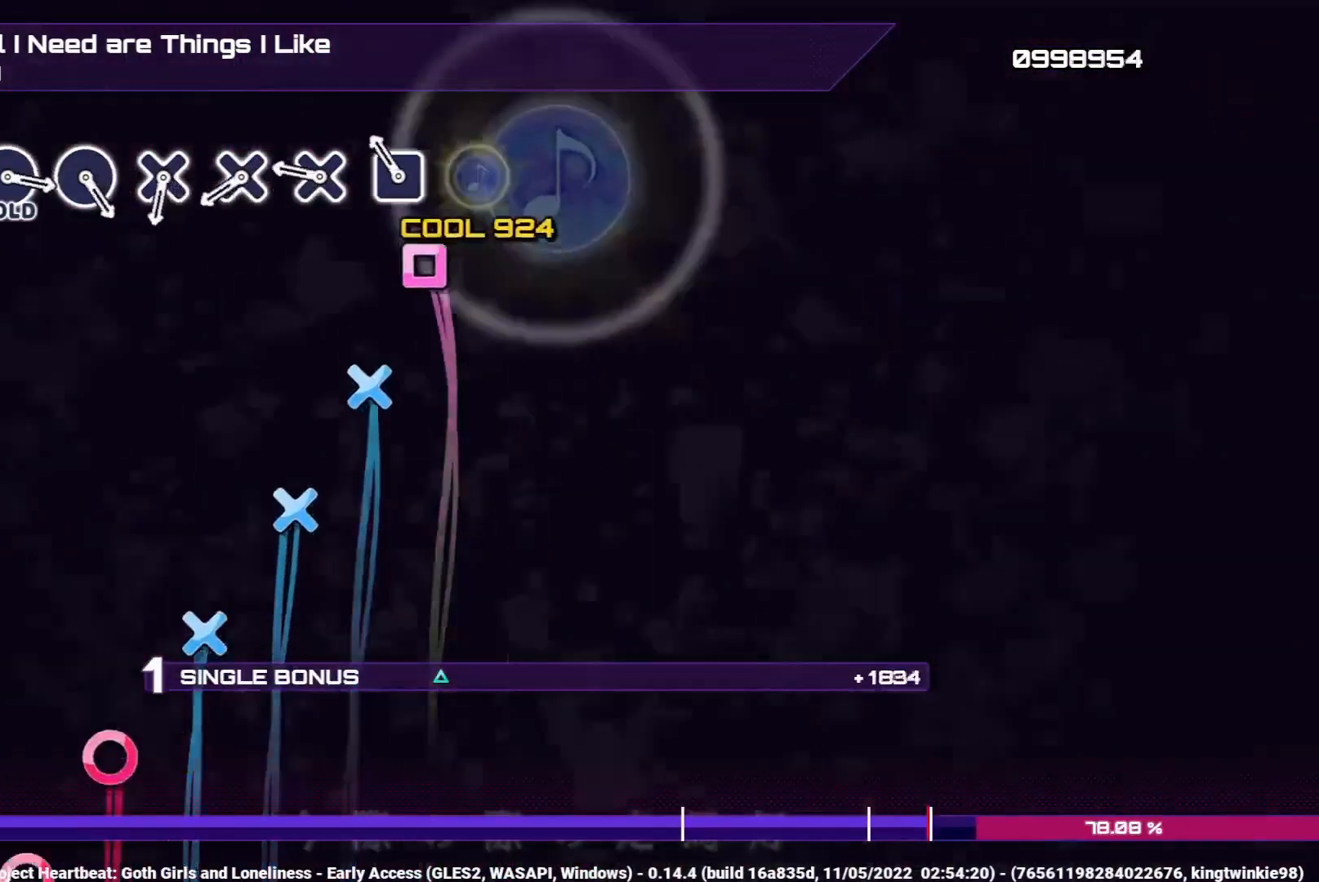
{"buttons": ["L1"], "left_stick": "center", "right_stick": "center", "events": [[83, "SQUARE", "up"], [183, "SQUARE", "down"], [267, "SQUARE", "up"], [383, "CROSS", "down"], [483, "CROSS", "up"]]}
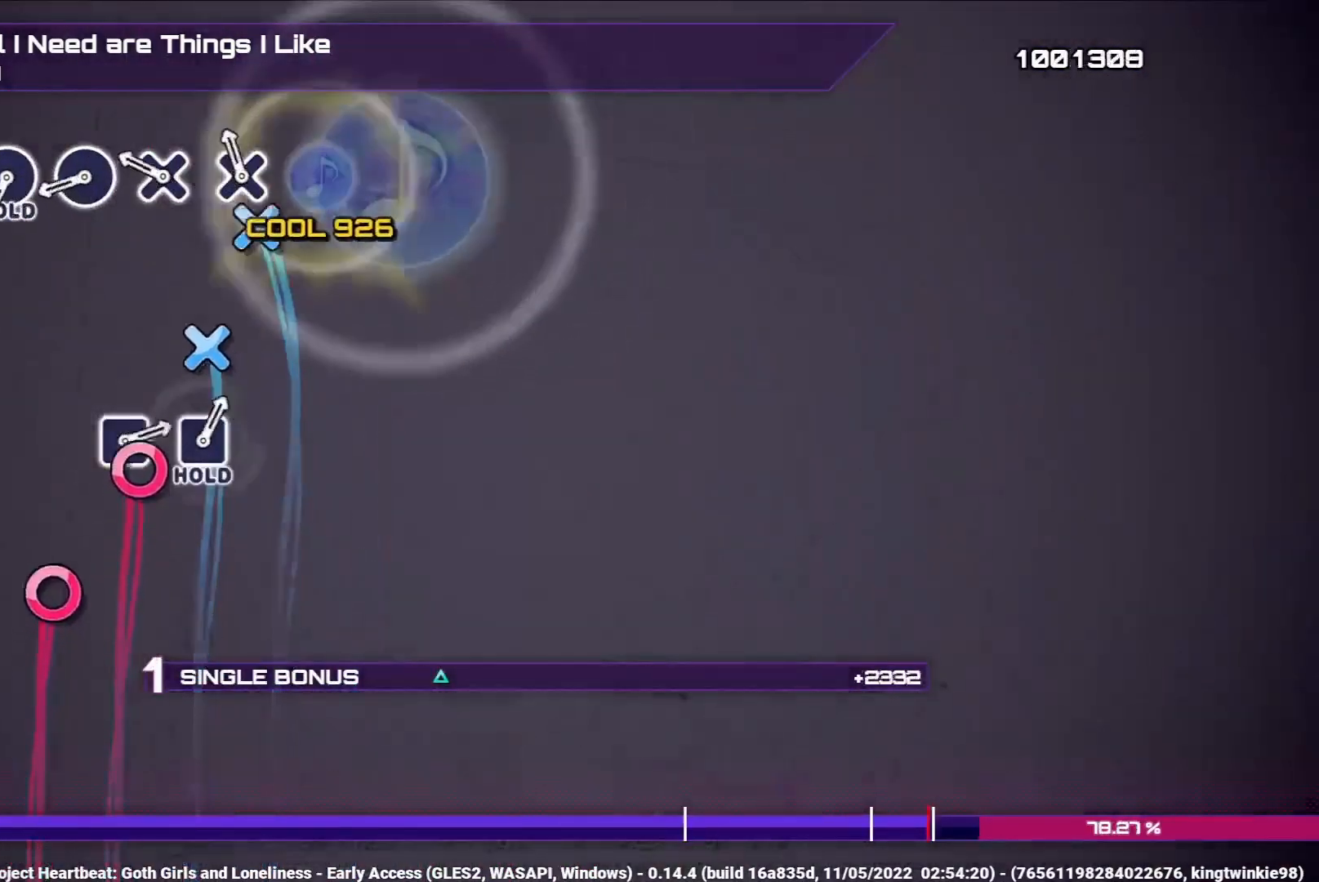
{"buttons": ["L1"], "left_stick": "center", "right_stick": "center", "events": [[117, "CROSS", "down"], [233, "CROSS", "up"], [333, "CROSS", "down"], [433, "CROSS", "up"]]}
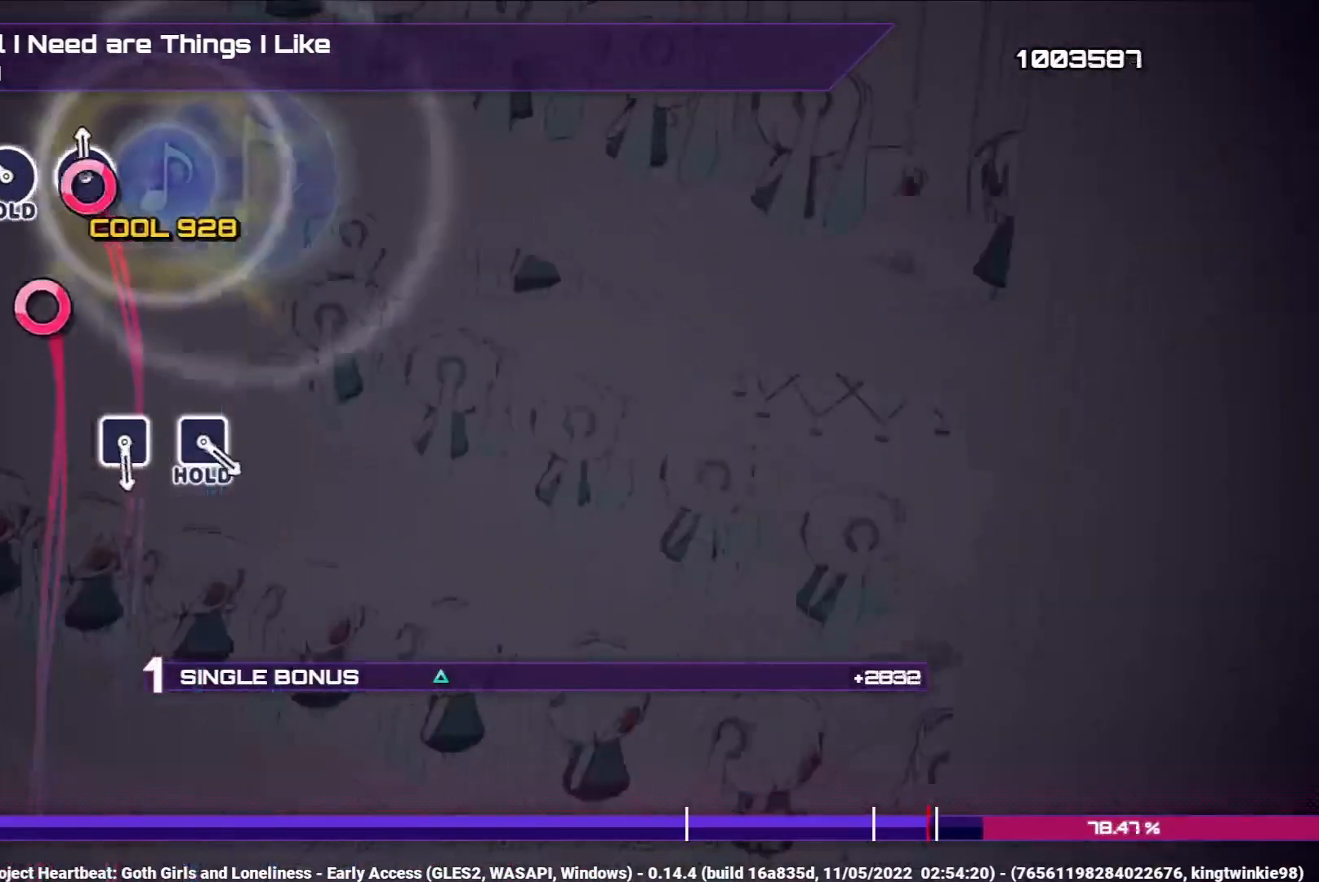
{"buttons": ["CIRCLE", "L1"], "left_stick": "center", "right_stick": "center", "events": [[33, "CIRCLE", "down"], [150, "CIRCLE", "up"], [233, "CIRCLE", "down"]]}
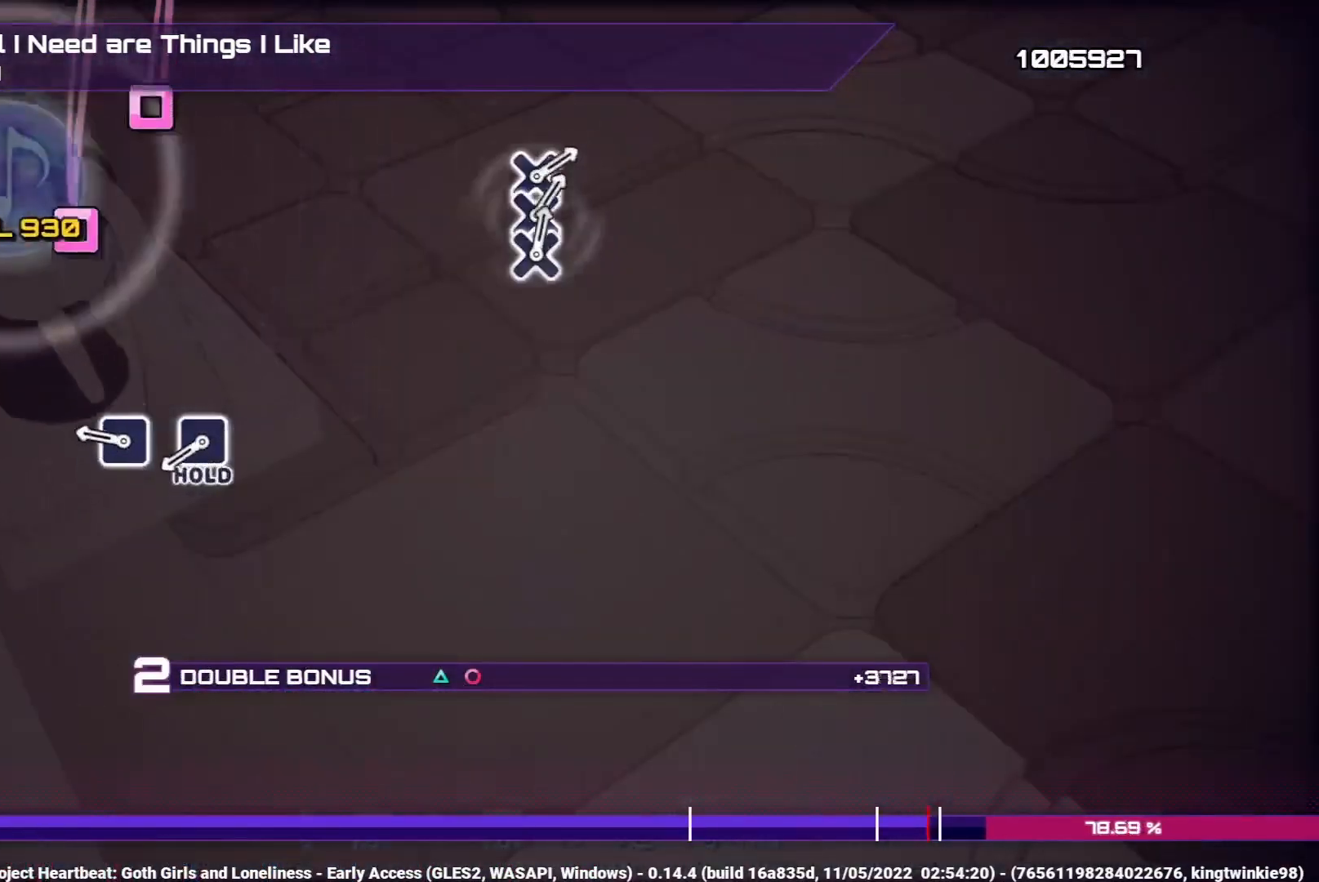
{"buttons": ["CIRCLE", "L1"], "left_stick": "center", "right_stick": "center", "events": [[383, "DPAD_LEFT", "down"], [500, "DPAD_LEFT", "up"]]}
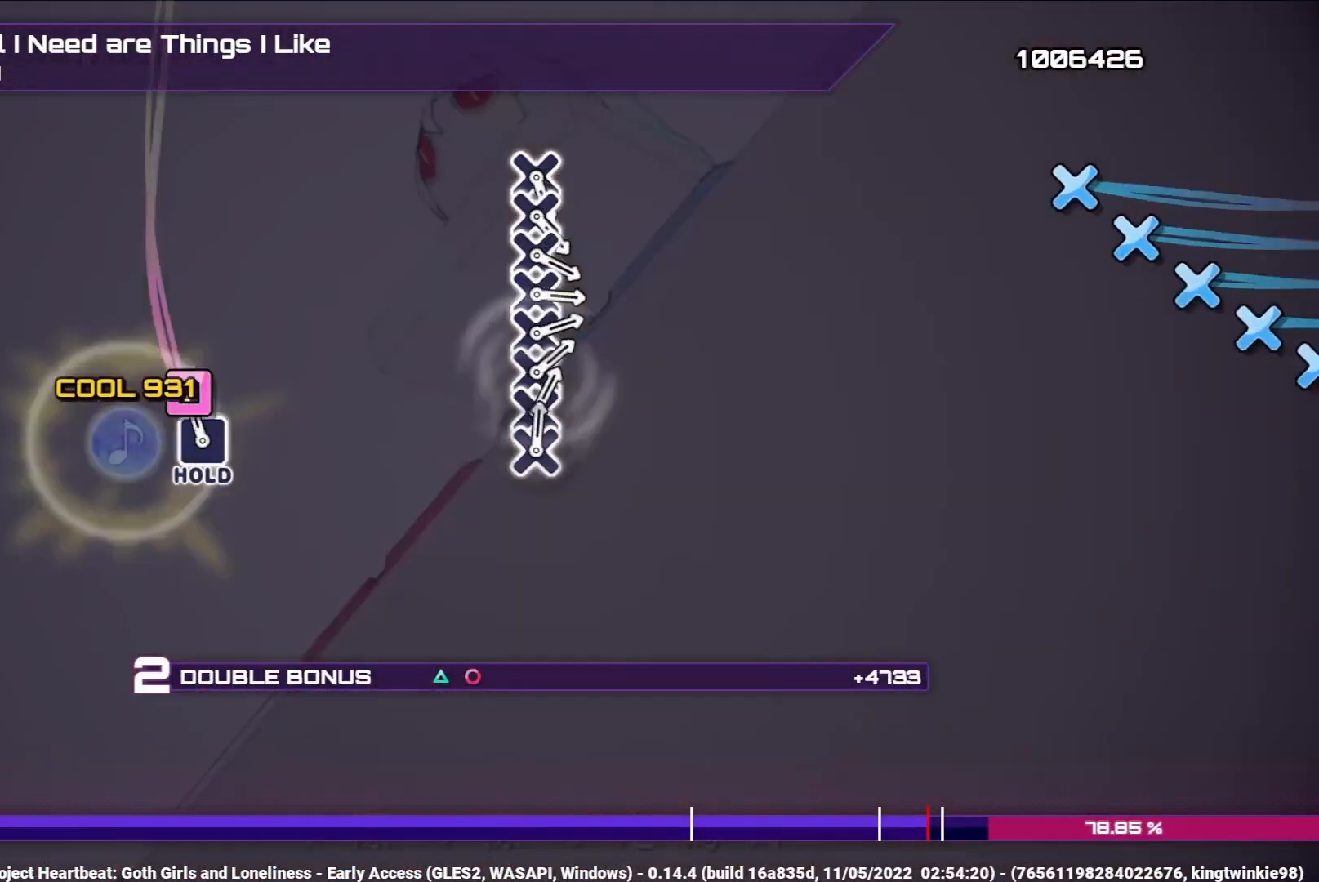
{"buttons": ["CIRCLE", "L1", "DPAD_LEFT"], "left_stick": "center", "right_stick": "center", "events": [[100, "DPAD_LEFT", "down"]]}
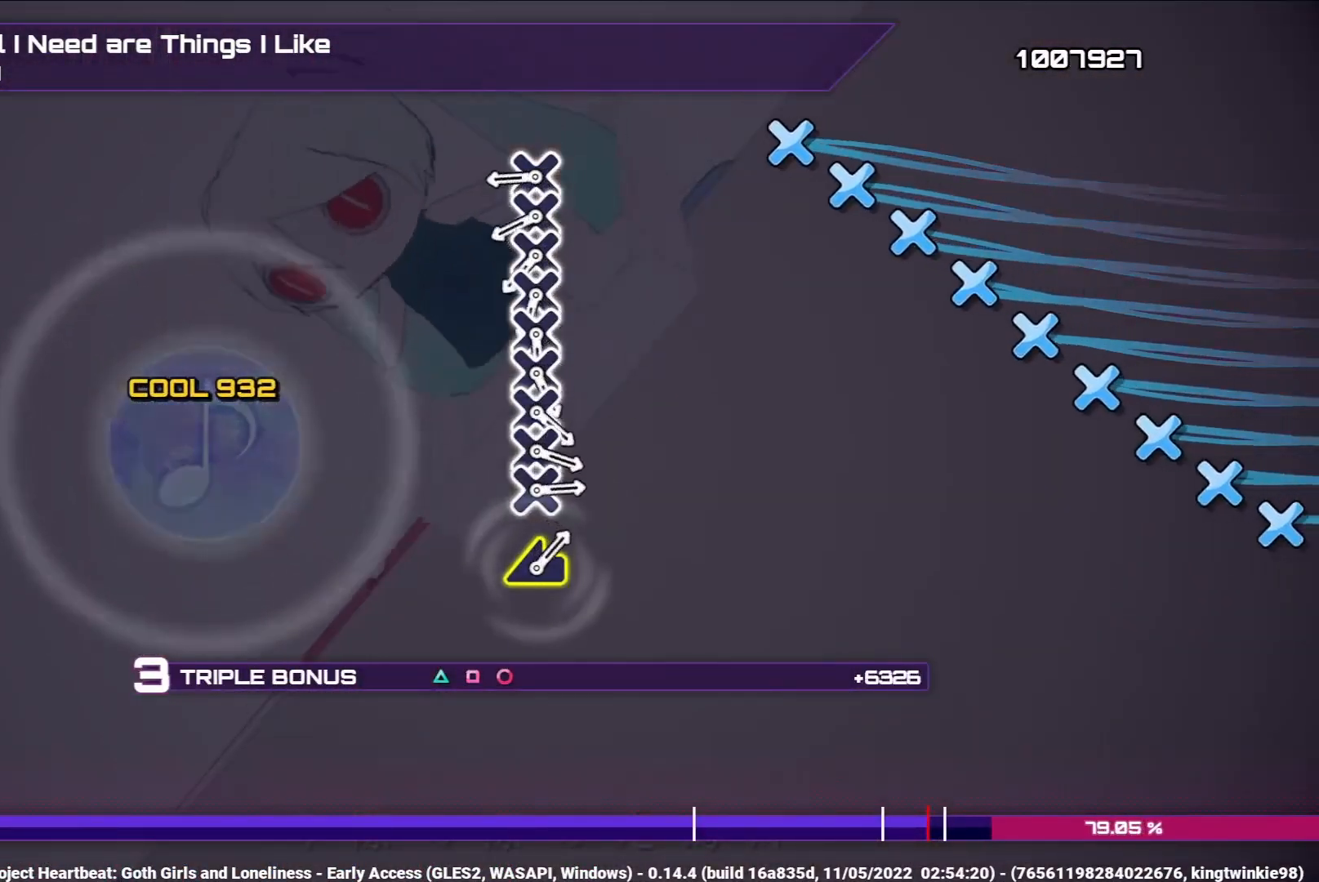
{"buttons": ["CROSS"], "left_stick": "center", "right_stick": "center", "events": [[350, "CIRCLE", "up"], [367, "DPAD_LEFT", "up"], [400, "L1", "up"], [467, "CROSS", "down"]]}
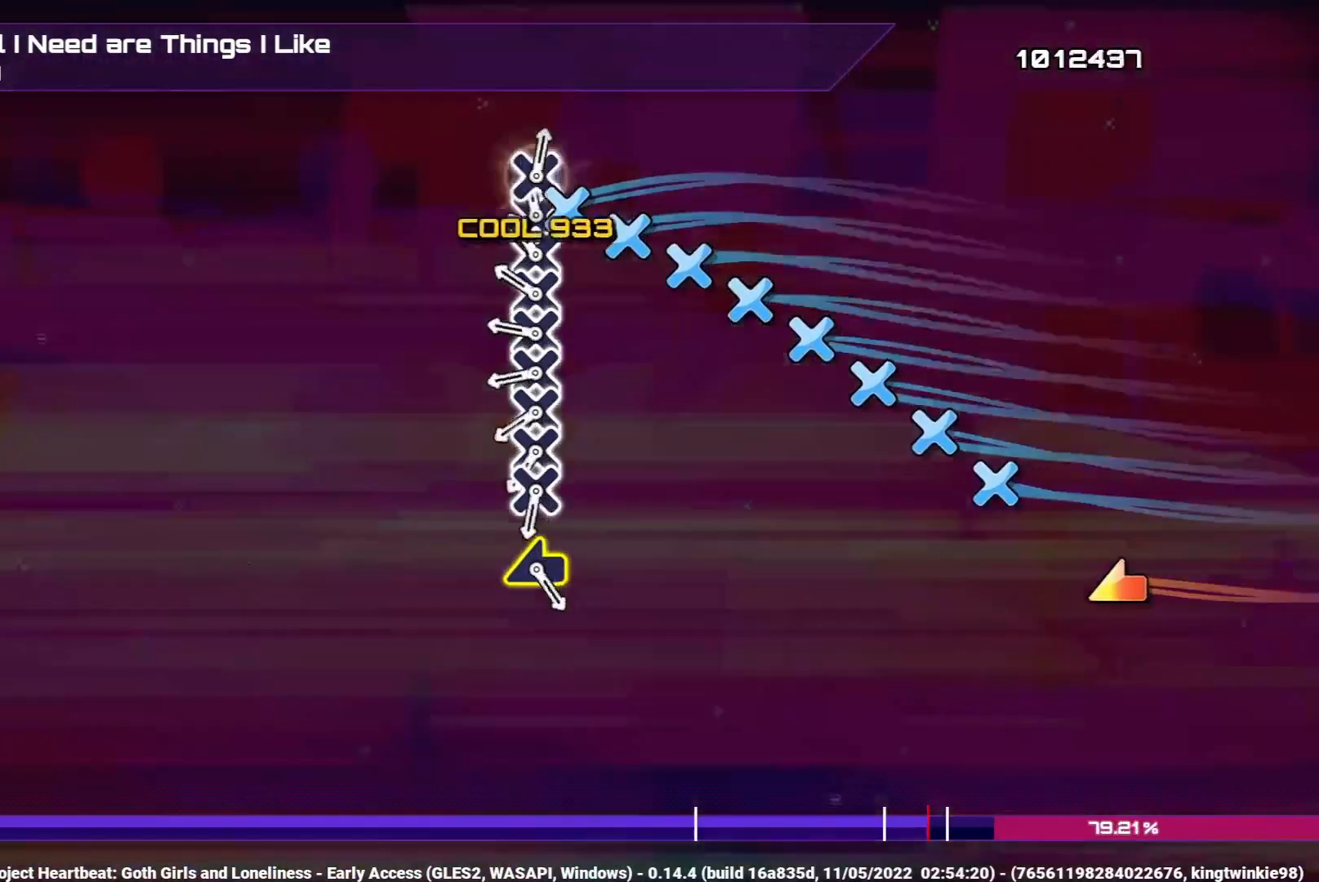
{"buttons": ["DPAD_DOWN"], "left_stick": "center", "right_stick": "center", "events": [[50, "DPAD_DOWN", "down"], [67, "CROSS", "up"], [150, "DPAD_DOWN", "up"], [167, "CROSS", "down"], [283, "CROSS", "up"], [283, "DPAD_DOWN", "down"], [383, "CROSS", "down"], [383, "DPAD_DOWN", "up"], [483, "DPAD_DOWN", "down"], [500, "CROSS", "up"]]}
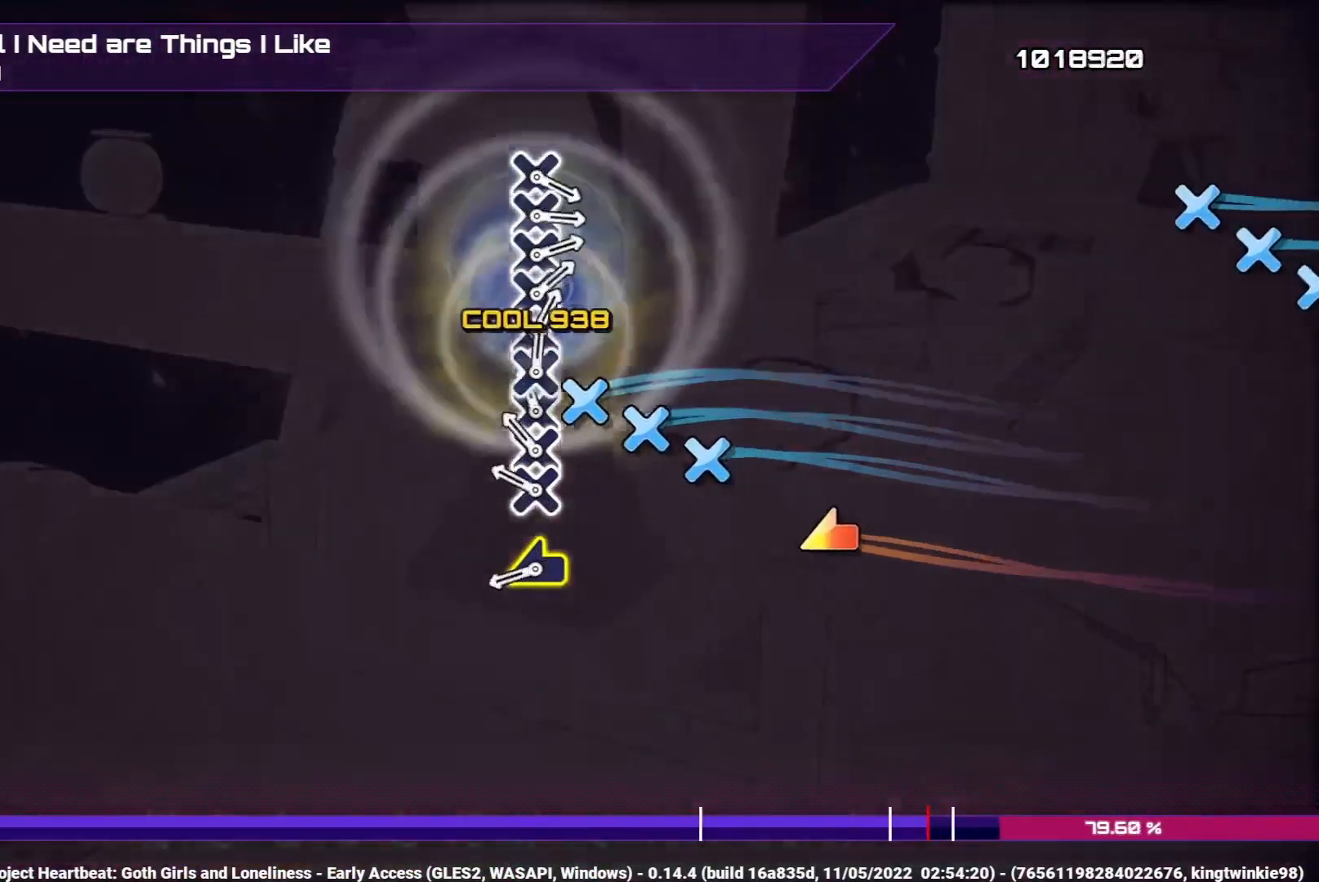
{"buttons": [], "left_stick": "center", "right_stick": "center", "events": [[67, "DPAD_DOWN", "up"], [117, "CROSS", "down"], [183, "DPAD_DOWN", "down"], [200, "CROSS", "up"], [250, "DPAD_DOWN", "up"], [300, "CROSS", "down"], [433, "CROSS", "up"]]}
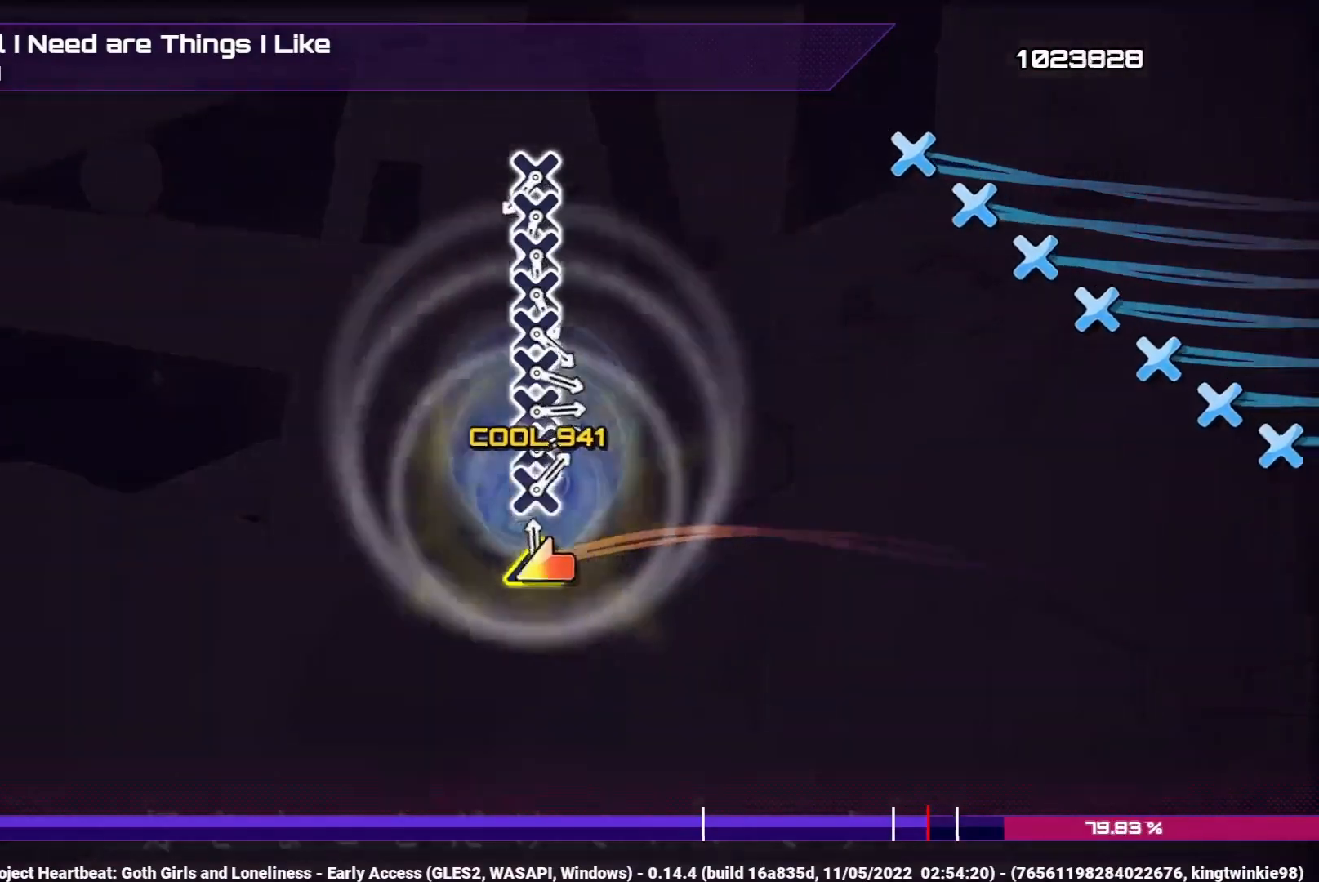
{"buttons": [], "left_stick": "center", "right_stick": "center", "events": [[17, "left_stick", "left"], [183, "left_stick", "center"]]}
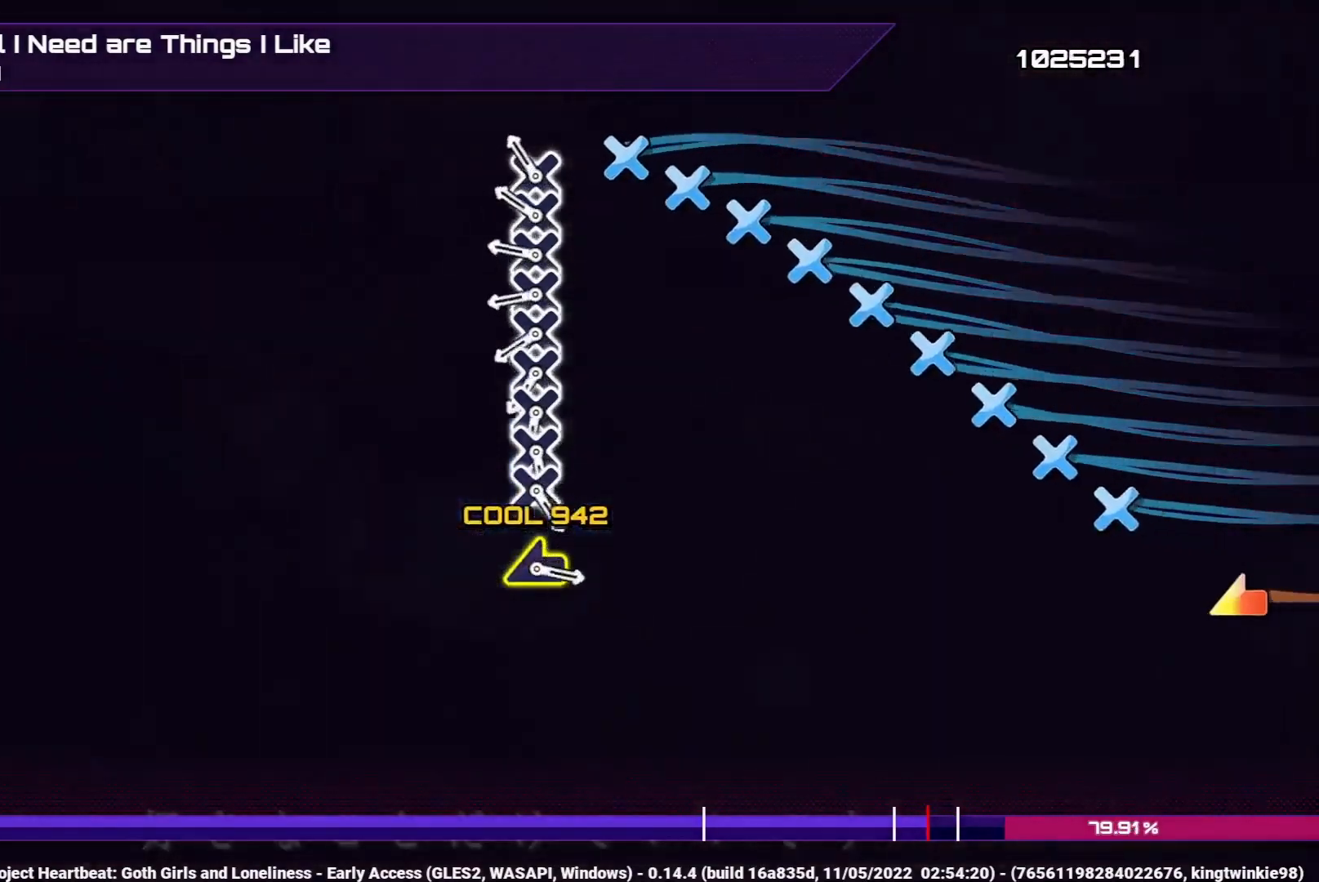
{"buttons": ["DPAD_DOWN"], "left_stick": "center", "right_stick": "center", "events": [[150, "CROSS", "down"], [233, "CROSS", "up"], [250, "DPAD_DOWN", "down"], [350, "DPAD_DOWN", "up"], [367, "CROSS", "down"], [467, "CROSS", "up"], [467, "DPAD_DOWN", "down"]]}
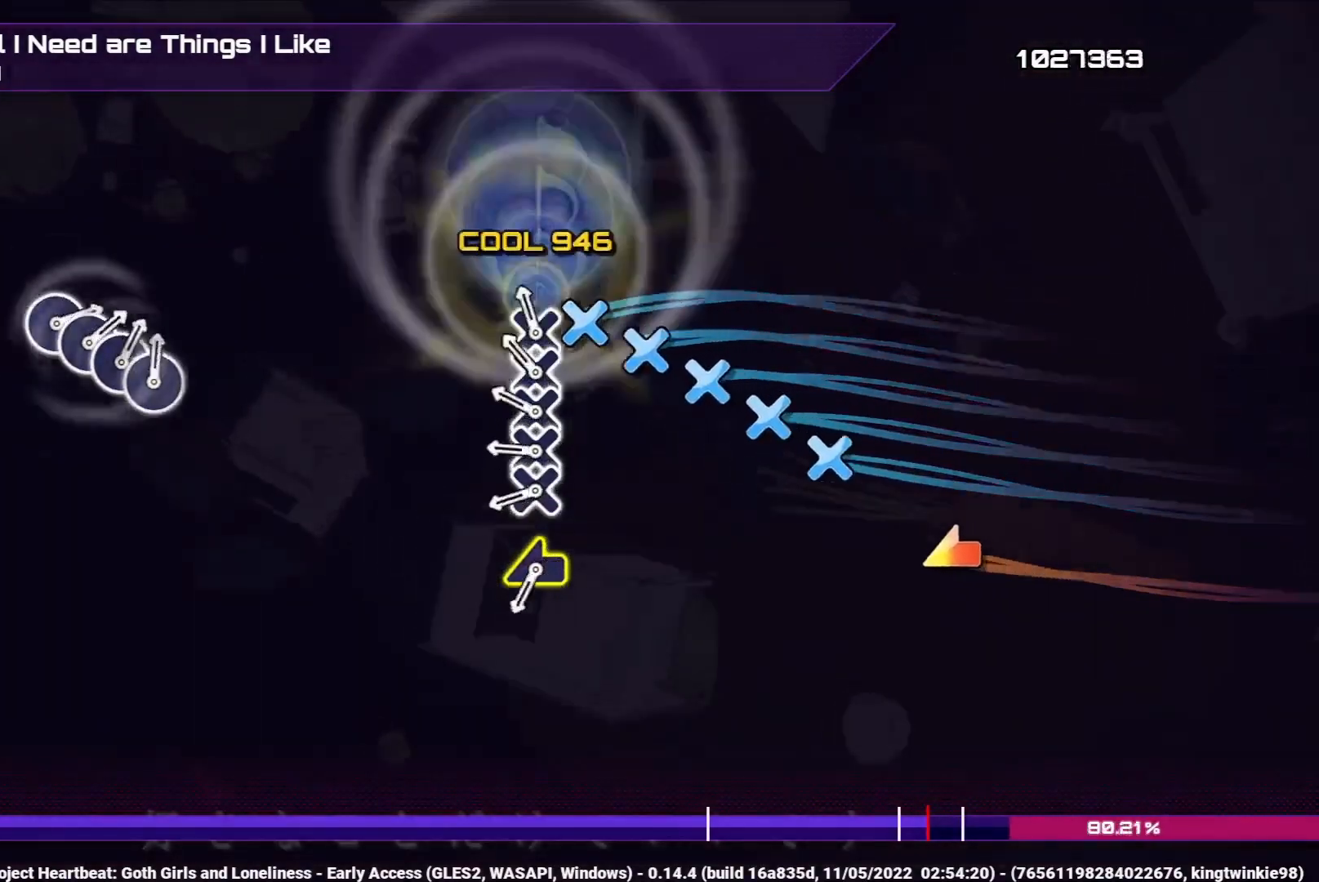
{"buttons": [], "left_stick": "center", "right_stick": "center", "events": [[67, "DPAD_DOWN", "up"], [83, "CROSS", "down"], [183, "DPAD_DOWN", "down"], [200, "CROSS", "up"], [283, "DPAD_DOWN", "up"], [317, "CROSS", "down"], [400, "CROSS", "up"], [400, "DPAD_DOWN", "down"], [500, "DPAD_DOWN", "up"]]}
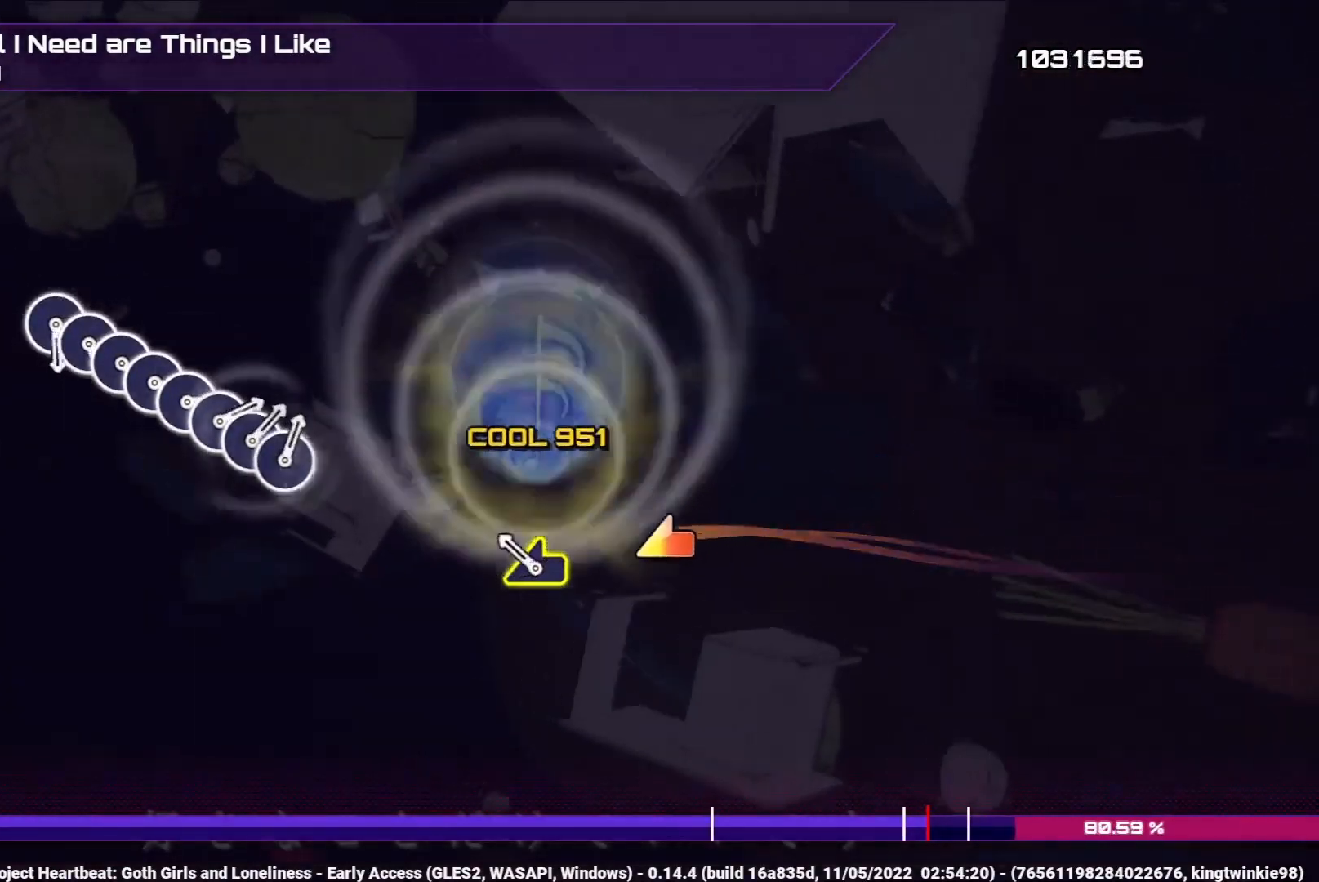
{"buttons": [], "left_stick": "center", "right_stick": "center", "events": [[17, "CROSS", "down"], [133, "CROSS", "up"], [200, "left_stick", "left"], [367, "left_stick", "center"]]}
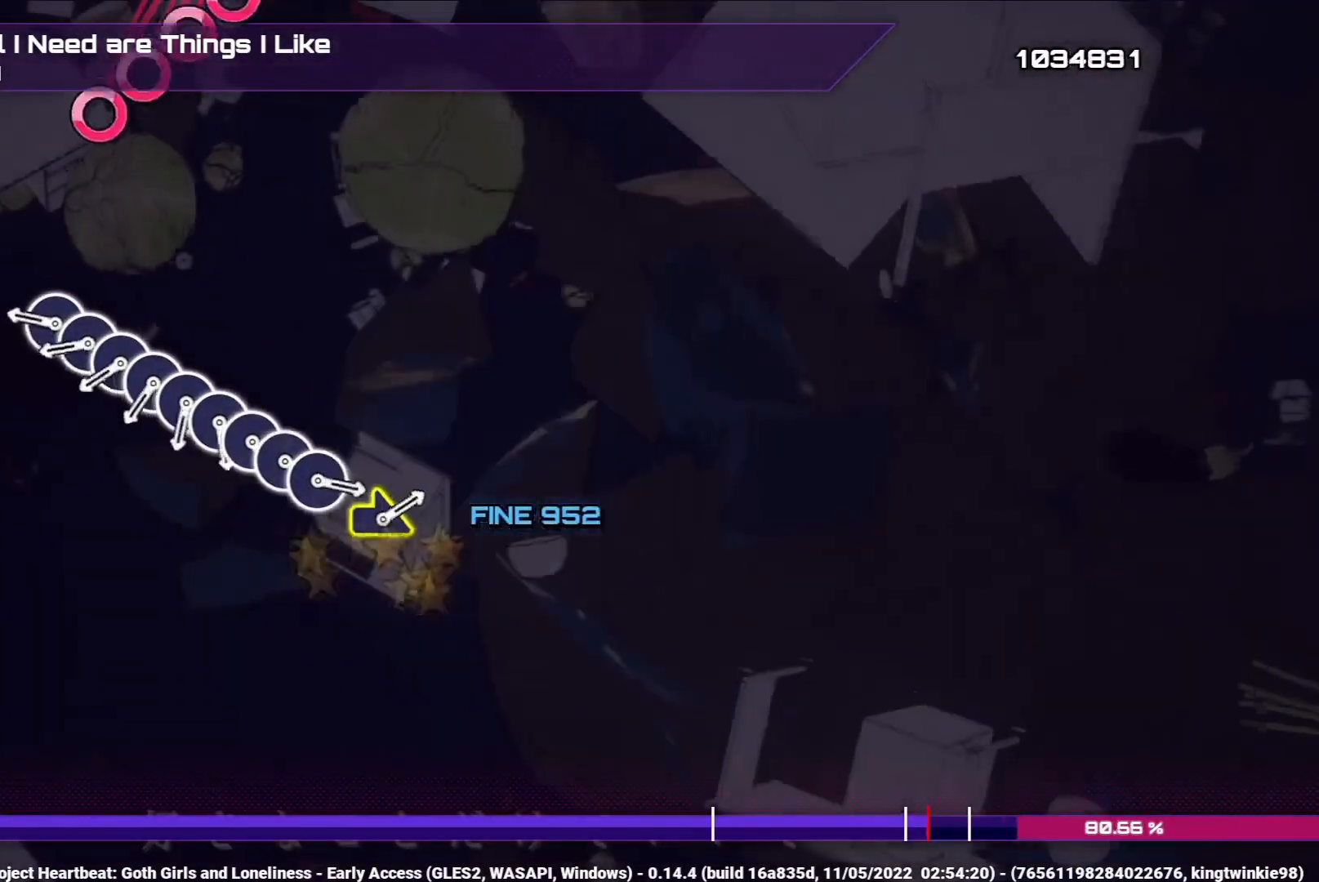
{"buttons": ["DPAD_RIGHT"], "left_stick": "center", "right_stick": "center", "events": [[383, "CIRCLE", "down"], [483, "CIRCLE", "up"], [483, "DPAD_RIGHT", "down"]]}
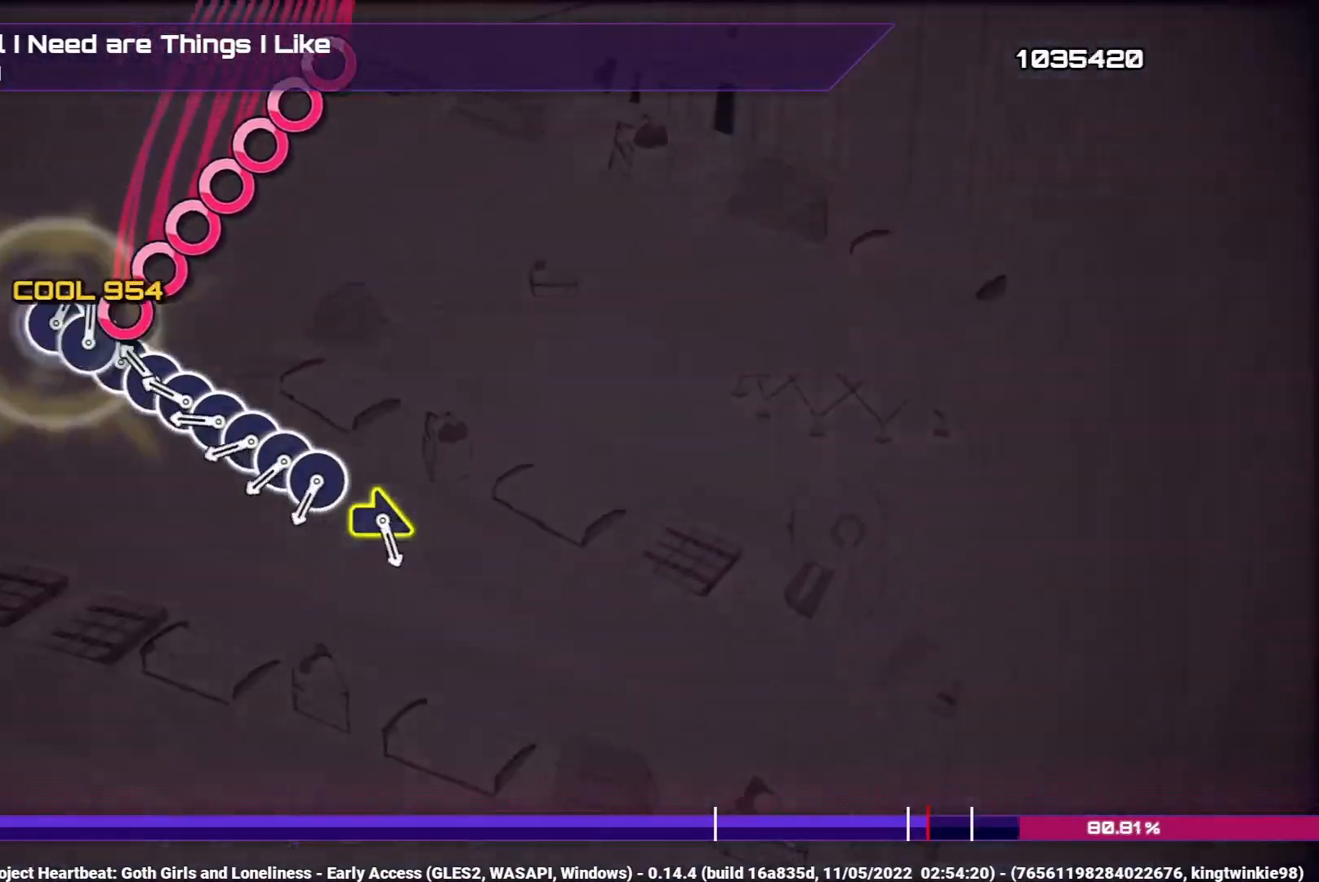
{"buttons": [], "left_stick": "center", "right_stick": "center", "events": [[83, "DPAD_RIGHT", "up"], [100, "CIRCLE", "down"], [200, "CIRCLE", "up"], [200, "DPAD_RIGHT", "down"], [283, "DPAD_RIGHT", "up"], [300, "CIRCLE", "down"], [400, "DPAD_RIGHT", "down"], [417, "CIRCLE", "up"], [483, "DPAD_RIGHT", "up"]]}
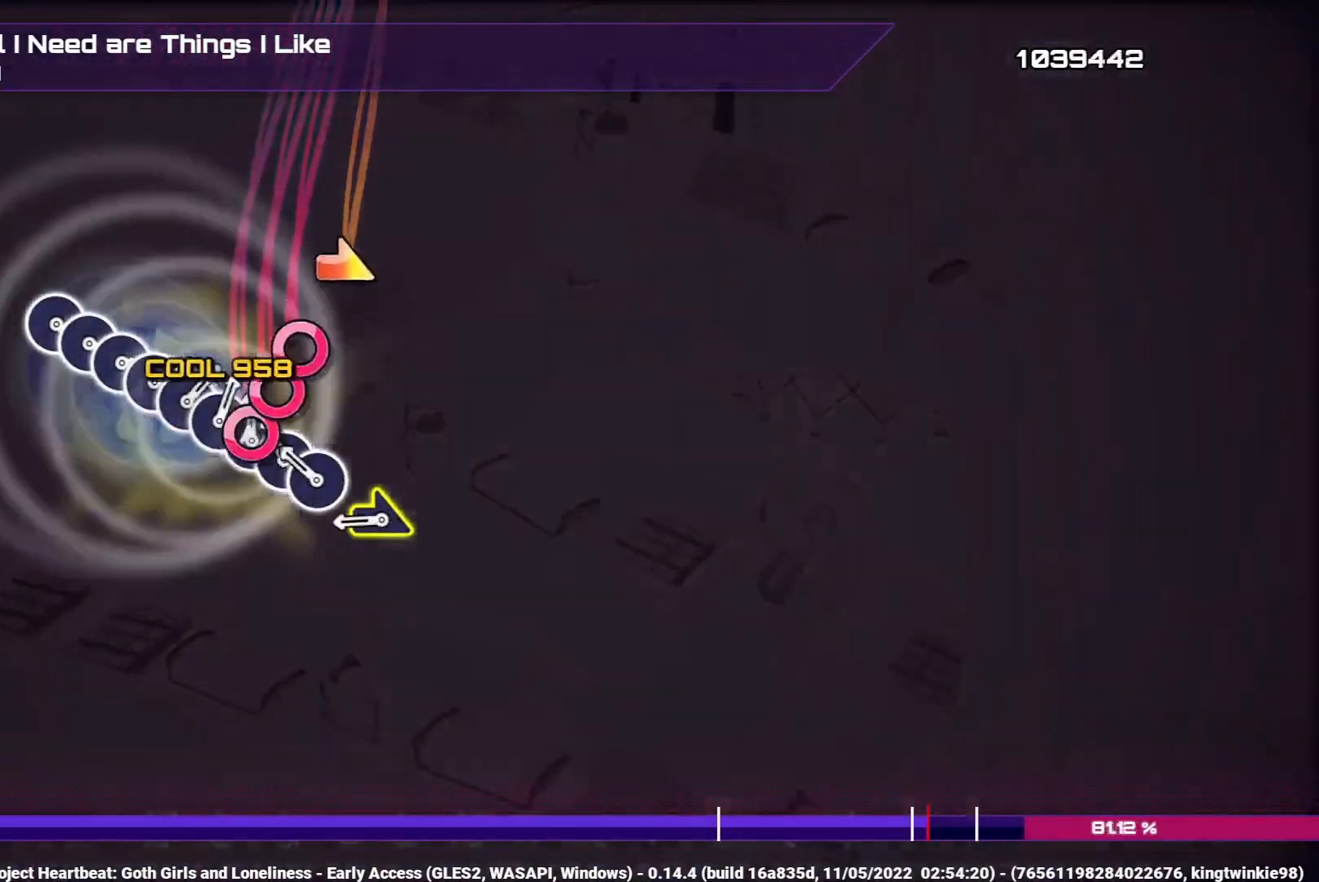
{"buttons": [], "left_stick": "right", "right_stick": "center", "events": [[17, "CIRCLE", "down"], [117, "DPAD_RIGHT", "down"], [133, "CIRCLE", "up"], [217, "CIRCLE", "down"], [217, "DPAD_RIGHT", "up"], [350, "CIRCLE", "up"], [417, "left_stick", "right"]]}
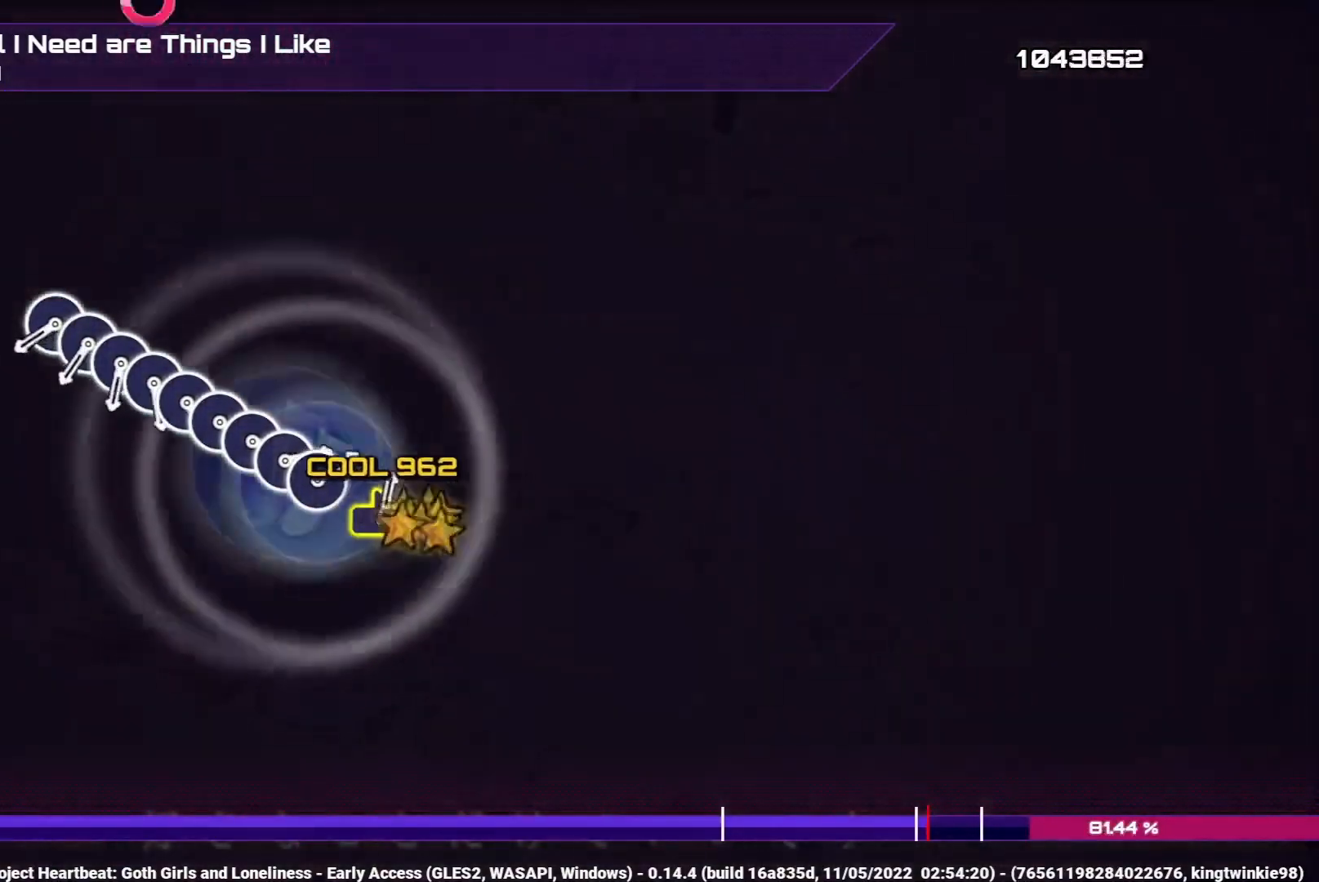
{"buttons": [], "left_stick": "center", "right_stick": "center", "events": [[67, "left_stick", "center"]]}
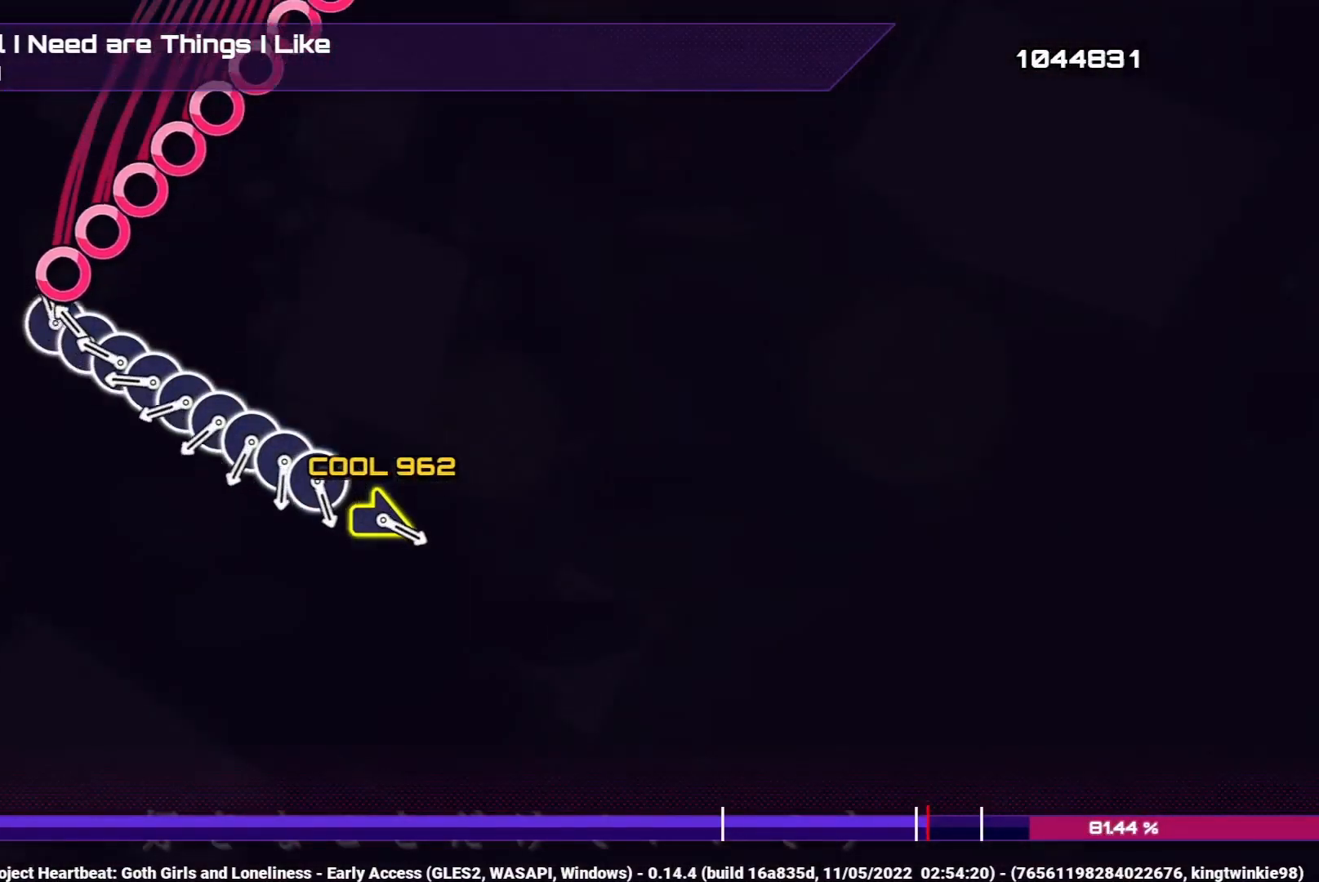
{"buttons": ["DPAD_RIGHT"], "left_stick": "center", "right_stick": "center", "events": [[100, "CIRCLE", "down"], [217, "CIRCLE", "up"], [217, "DPAD_RIGHT", "down"], [300, "DPAD_RIGHT", "up"], [317, "CIRCLE", "down"], [417, "DPAD_RIGHT", "down"], [433, "CIRCLE", "up"]]}
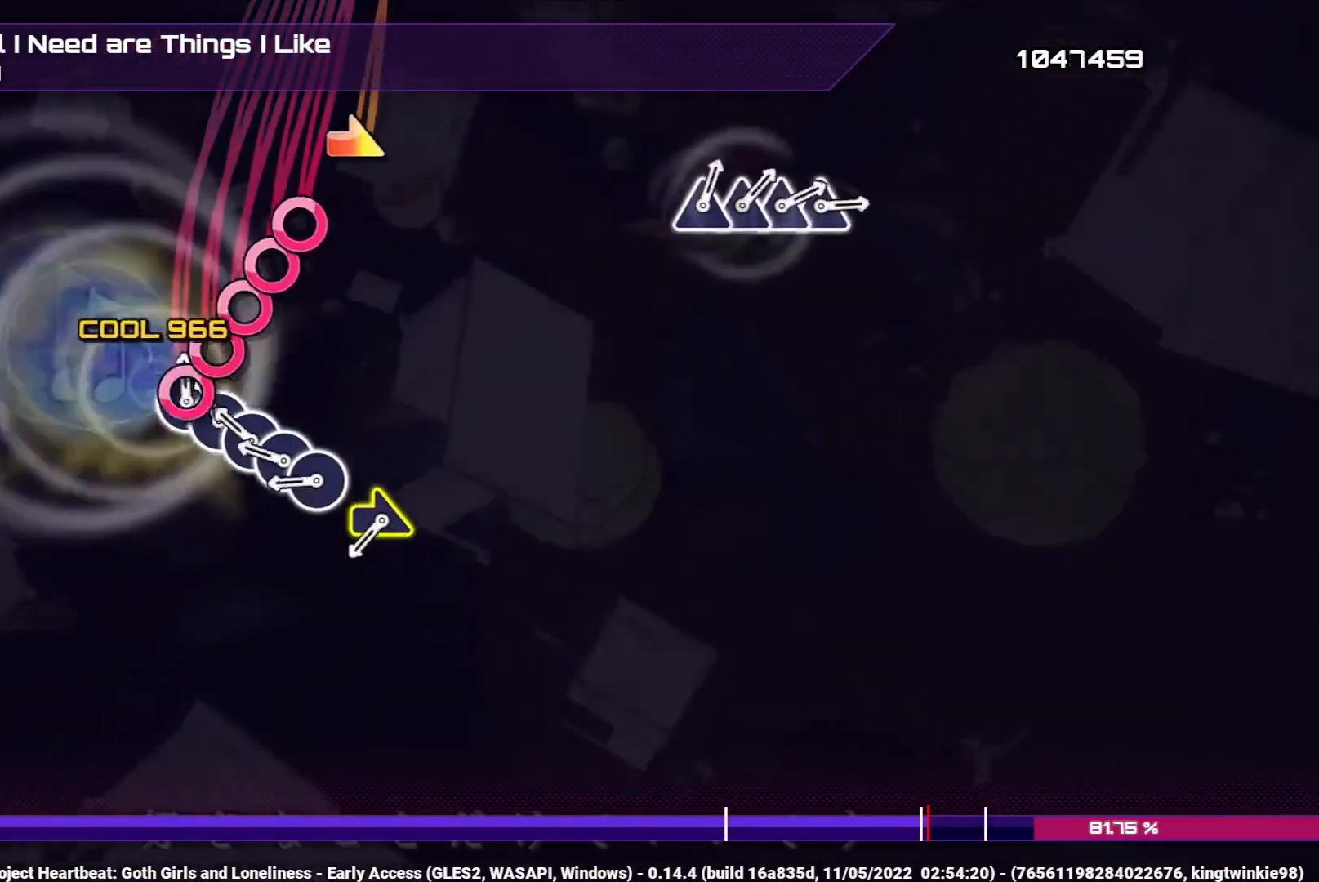
{"buttons": ["CIRCLE"], "left_stick": "center", "right_stick": "center", "events": [[17, "DPAD_RIGHT", "up"], [50, "CIRCLE", "down"], [133, "DPAD_RIGHT", "down"], [150, "CIRCLE", "up"], [217, "DPAD_RIGHT", "up"], [250, "CIRCLE", "down"], [350, "CIRCLE", "up"], [350, "DPAD_RIGHT", "down"], [450, "DPAD_RIGHT", "up"], [467, "CIRCLE", "down"]]}
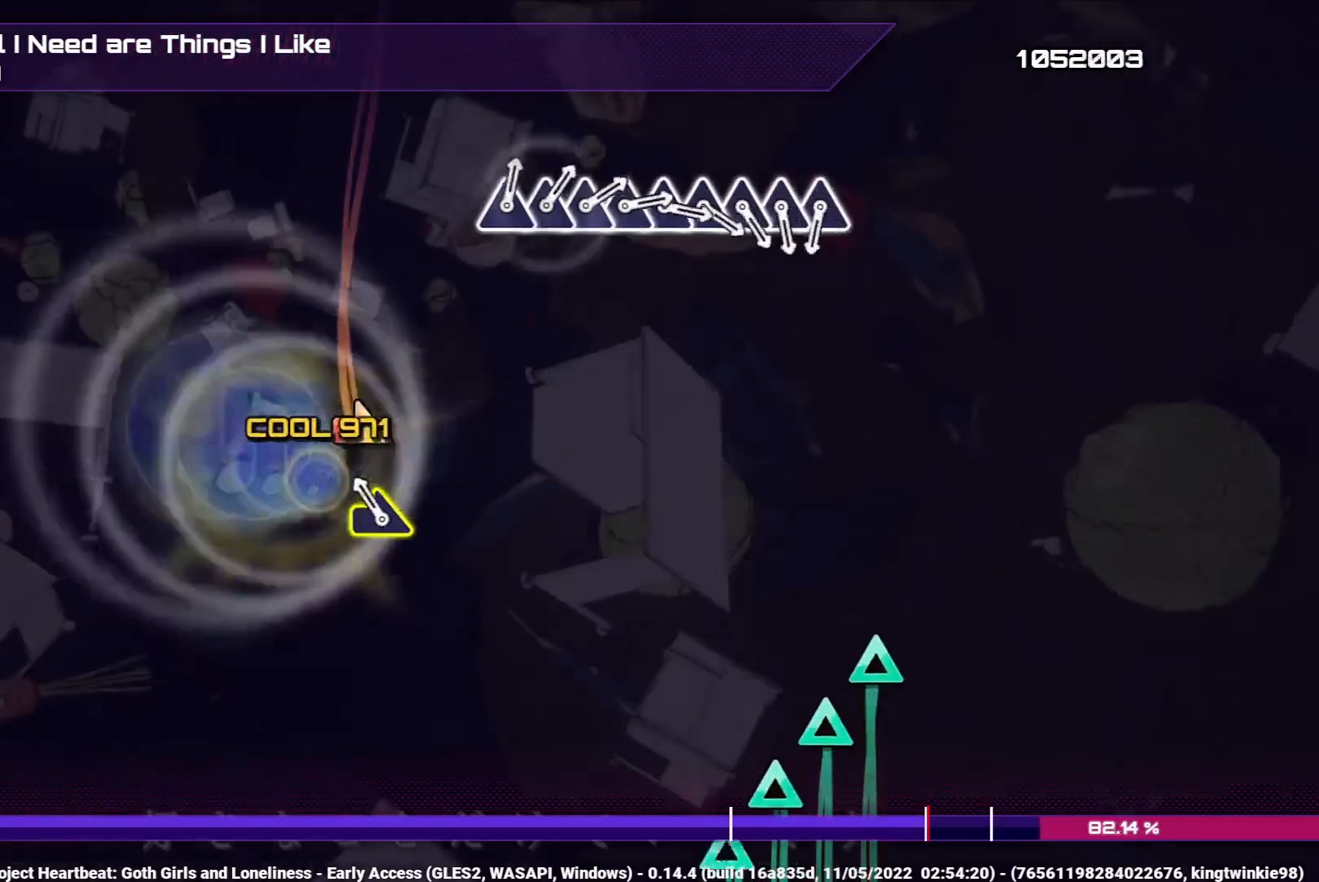
{"buttons": [], "left_stick": "center", "right_stick": "center", "events": [[100, "CIRCLE", "up"], [167, "left_stick", "right"], [300, "left_stick", "center"]]}
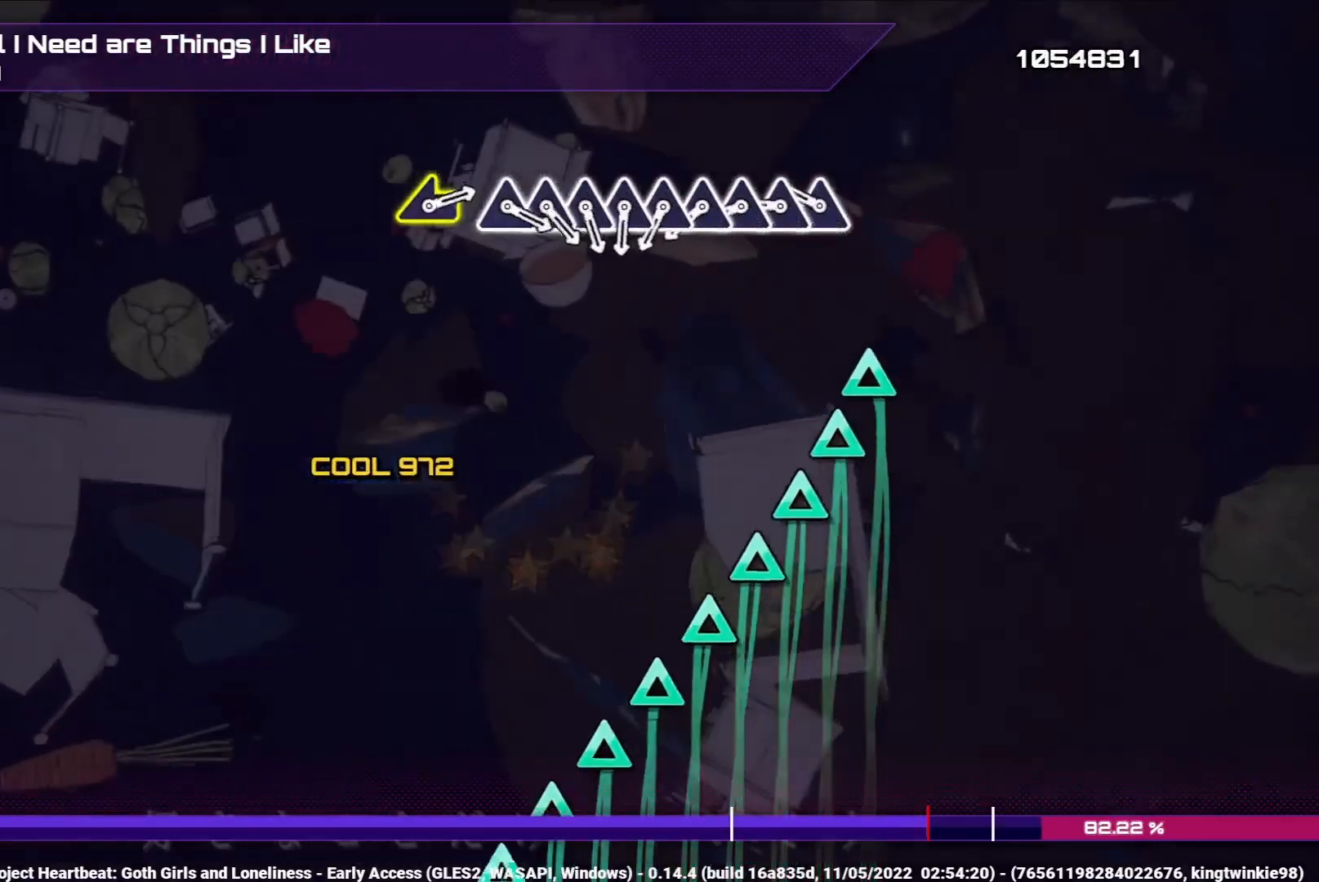
{"buttons": ["DPAD_UP"], "left_stick": "center", "right_stick": "center", "events": [[300, "TRIANGLE", "down"], [400, "TRIANGLE", "up"], [417, "DPAD_UP", "down"]]}
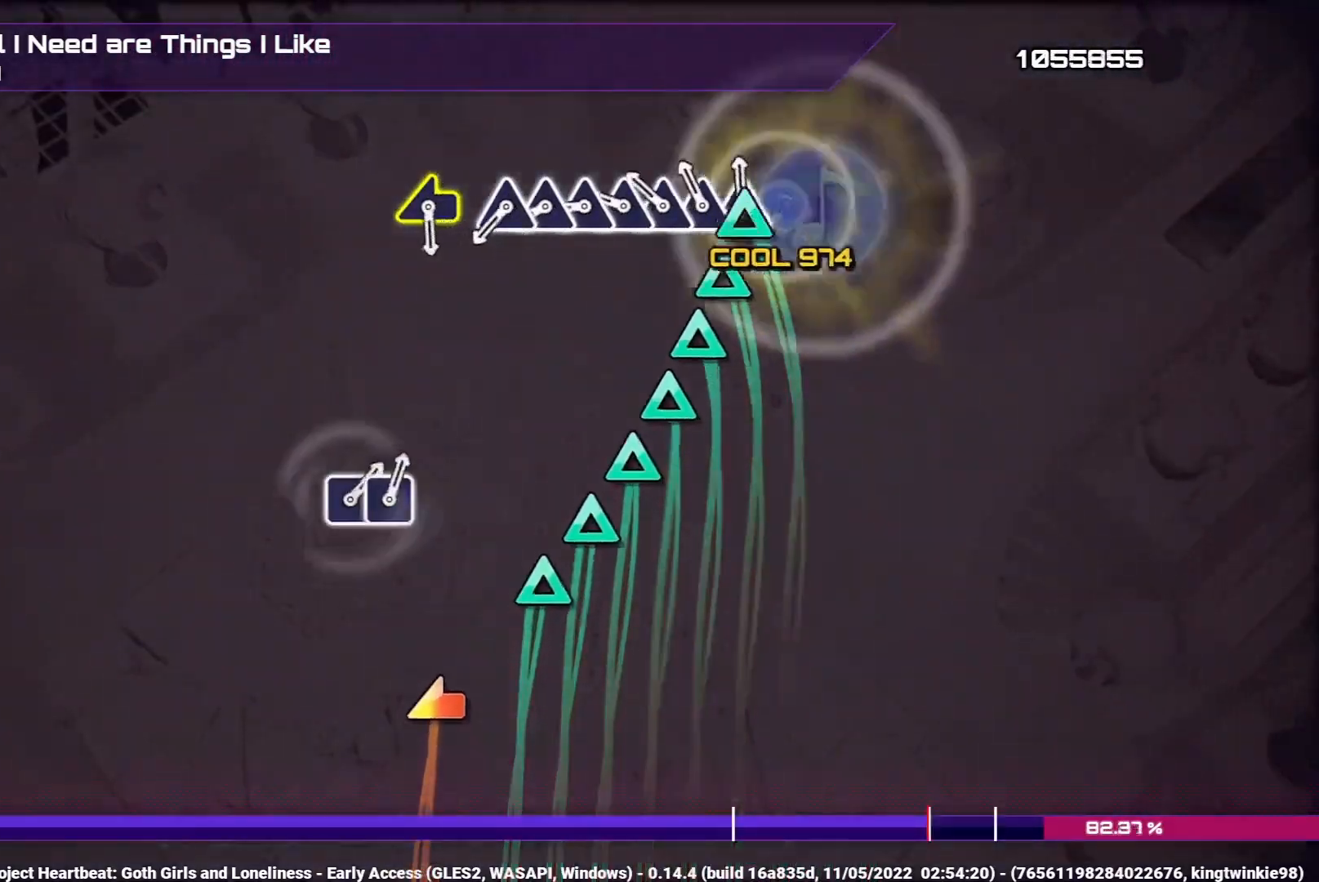
{"buttons": ["TRIANGLE"], "left_stick": "center", "right_stick": "center", "events": [[17, "DPAD_UP", "up"], [33, "TRIANGLE", "down"], [117, "TRIANGLE", "up"], [133, "DPAD_UP", "down"], [217, "DPAD_UP", "up"], [250, "TRIANGLE", "down"], [350, "DPAD_UP", "down"], [350, "TRIANGLE", "up"], [433, "DPAD_UP", "up"], [467, "TRIANGLE", "down"]]}